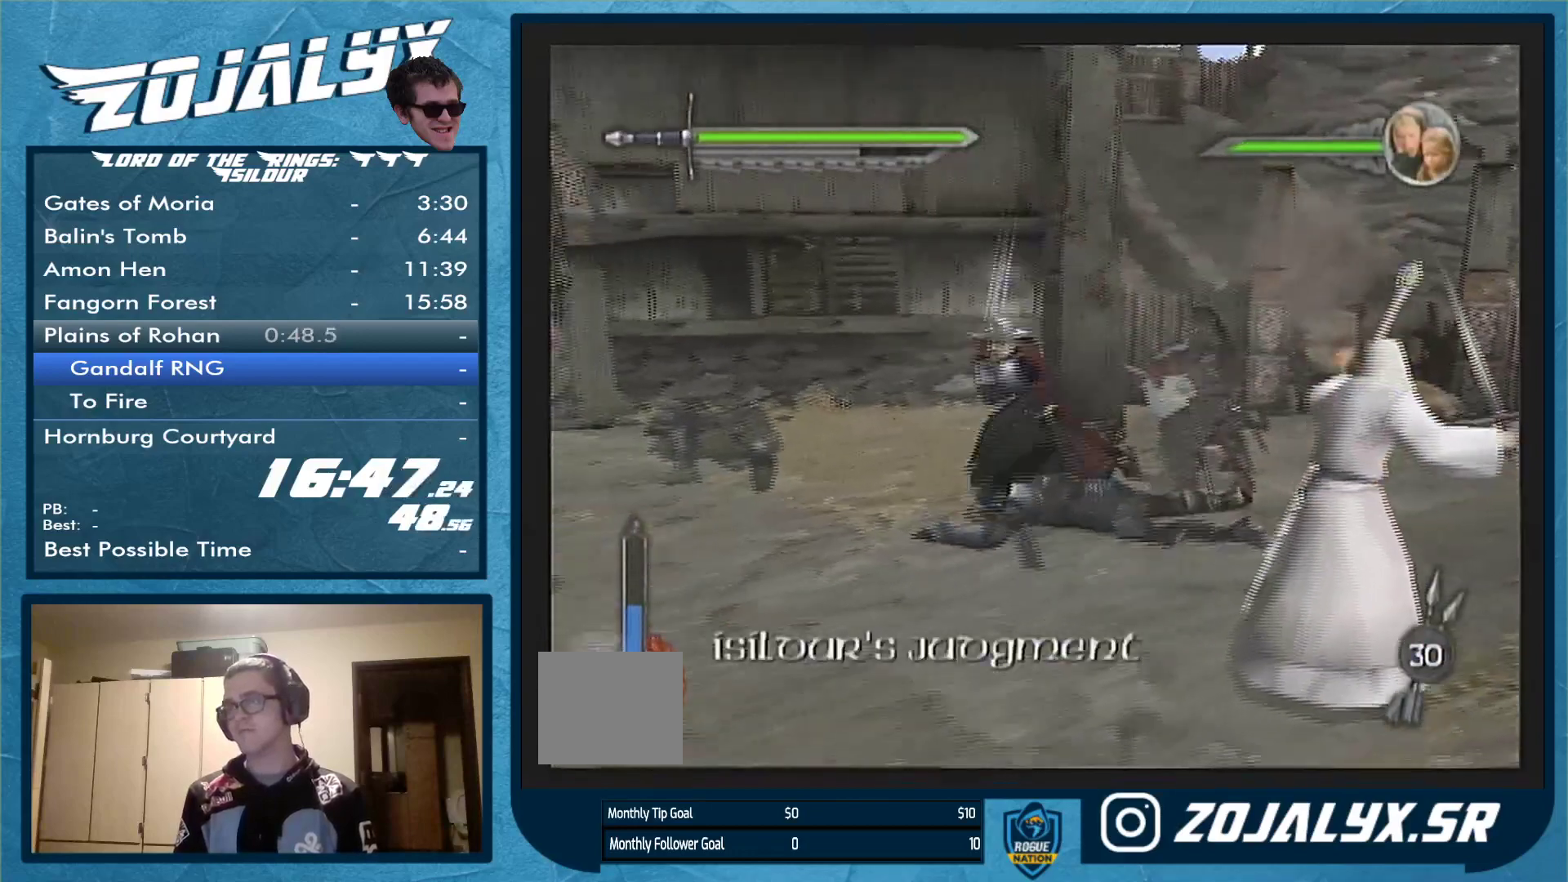
Gameplay with a controller (Nintendo layout); each line is a JSON object with the inputs held at the frame after it. "events" lists button and stick changes between this image and that frame as [ms after this image, input, new state], when the widget could be followed in between. Not read: L3 R1 R2 R3.
{"buttons": [], "left_stick": "down-left", "right_stick": "center", "events": []}
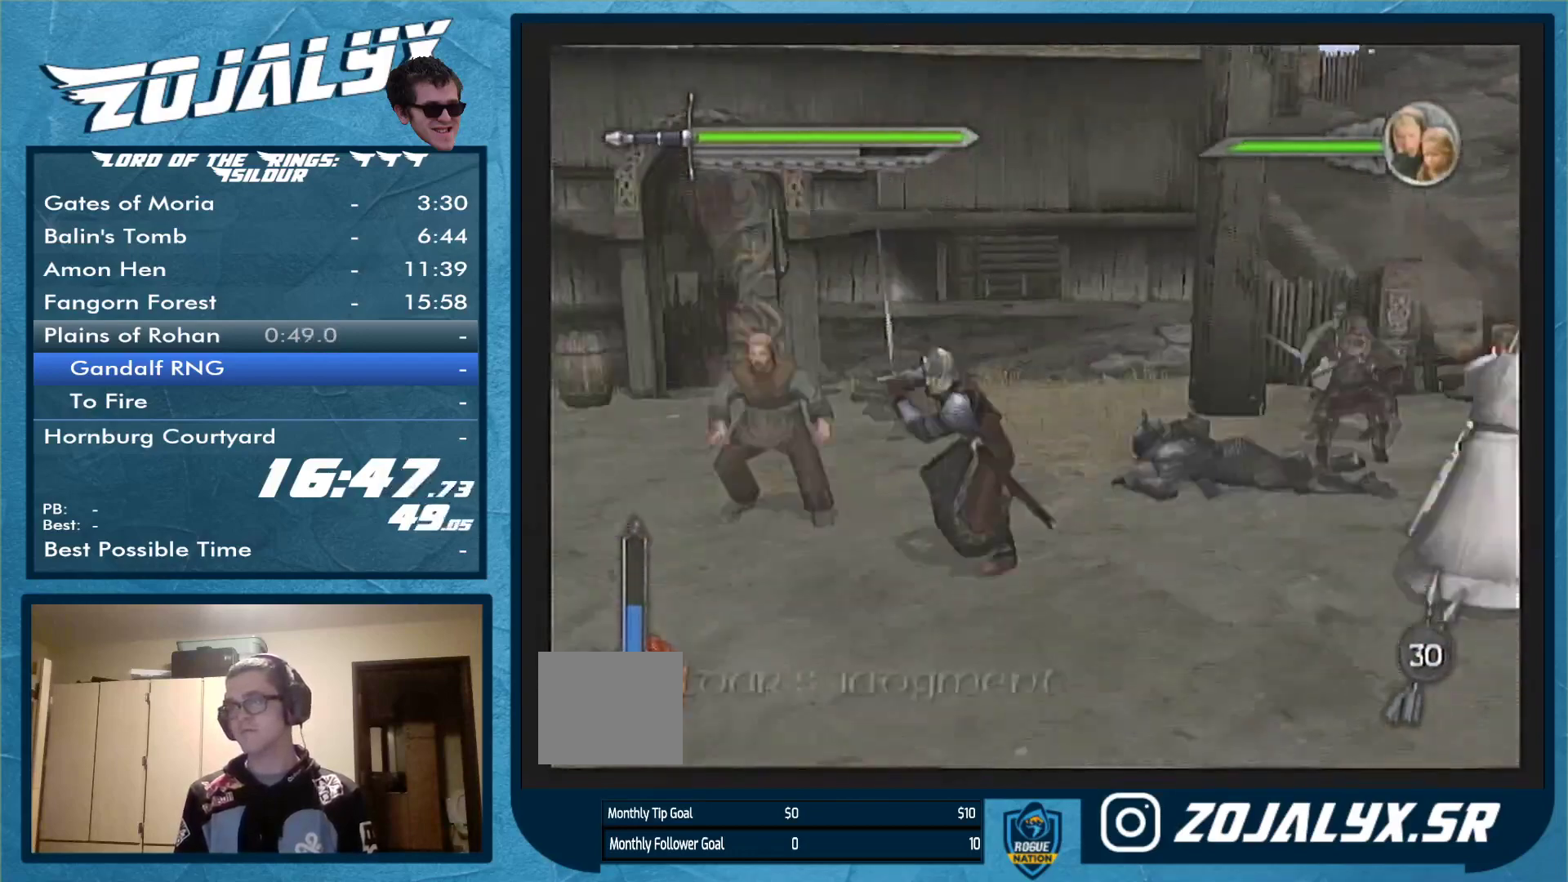
{"buttons": [], "left_stick": "down-left", "right_stick": "center", "events": []}
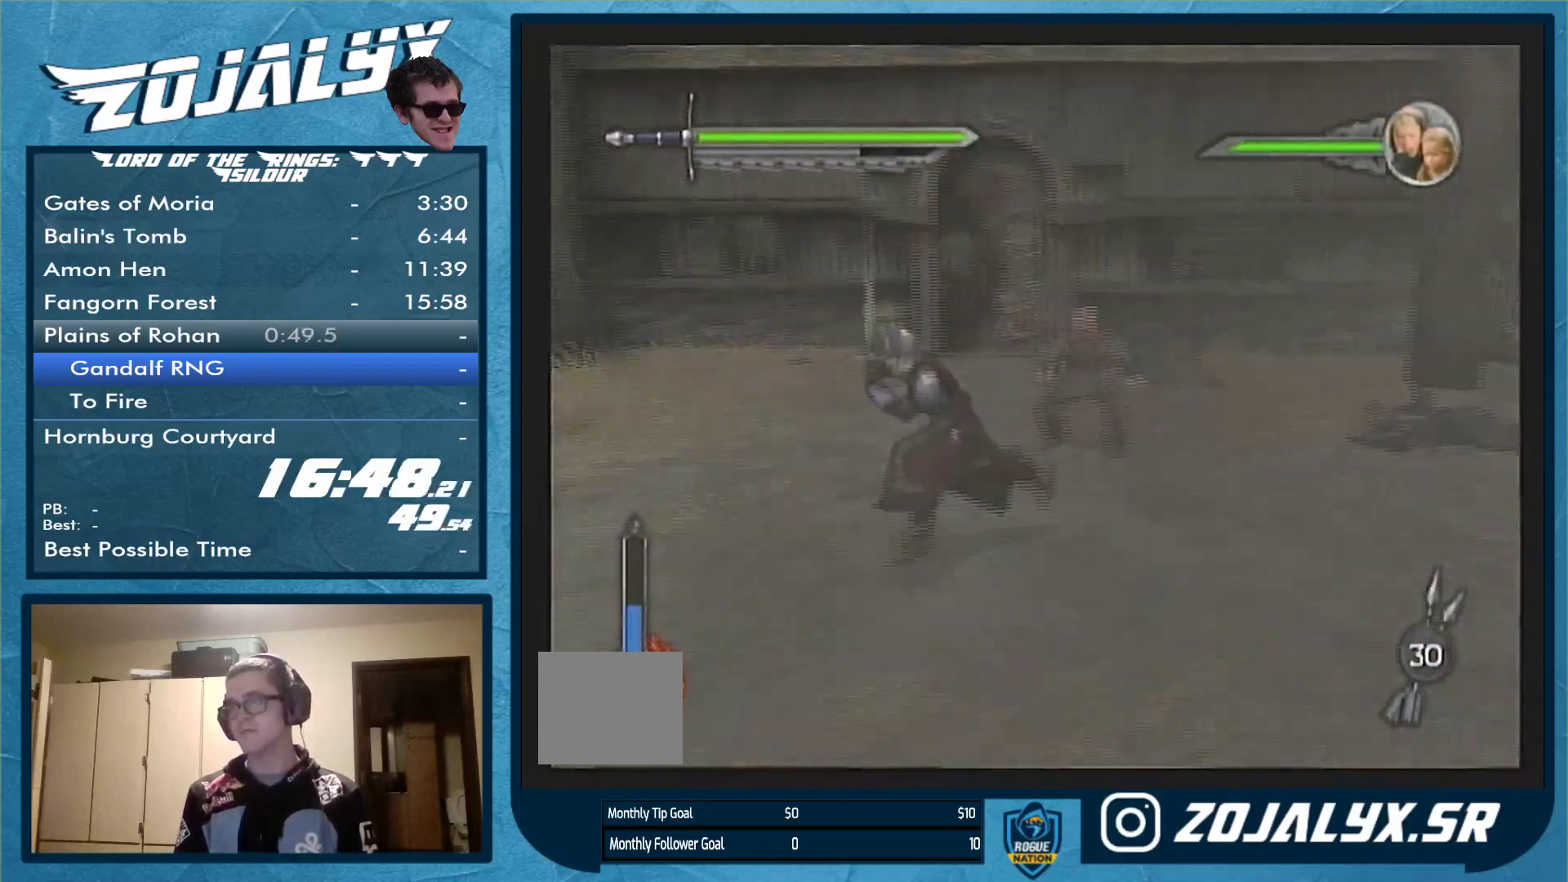
{"buttons": [], "left_stick": "left", "right_stick": "center", "events": [[133, "left_stick", "left"]]}
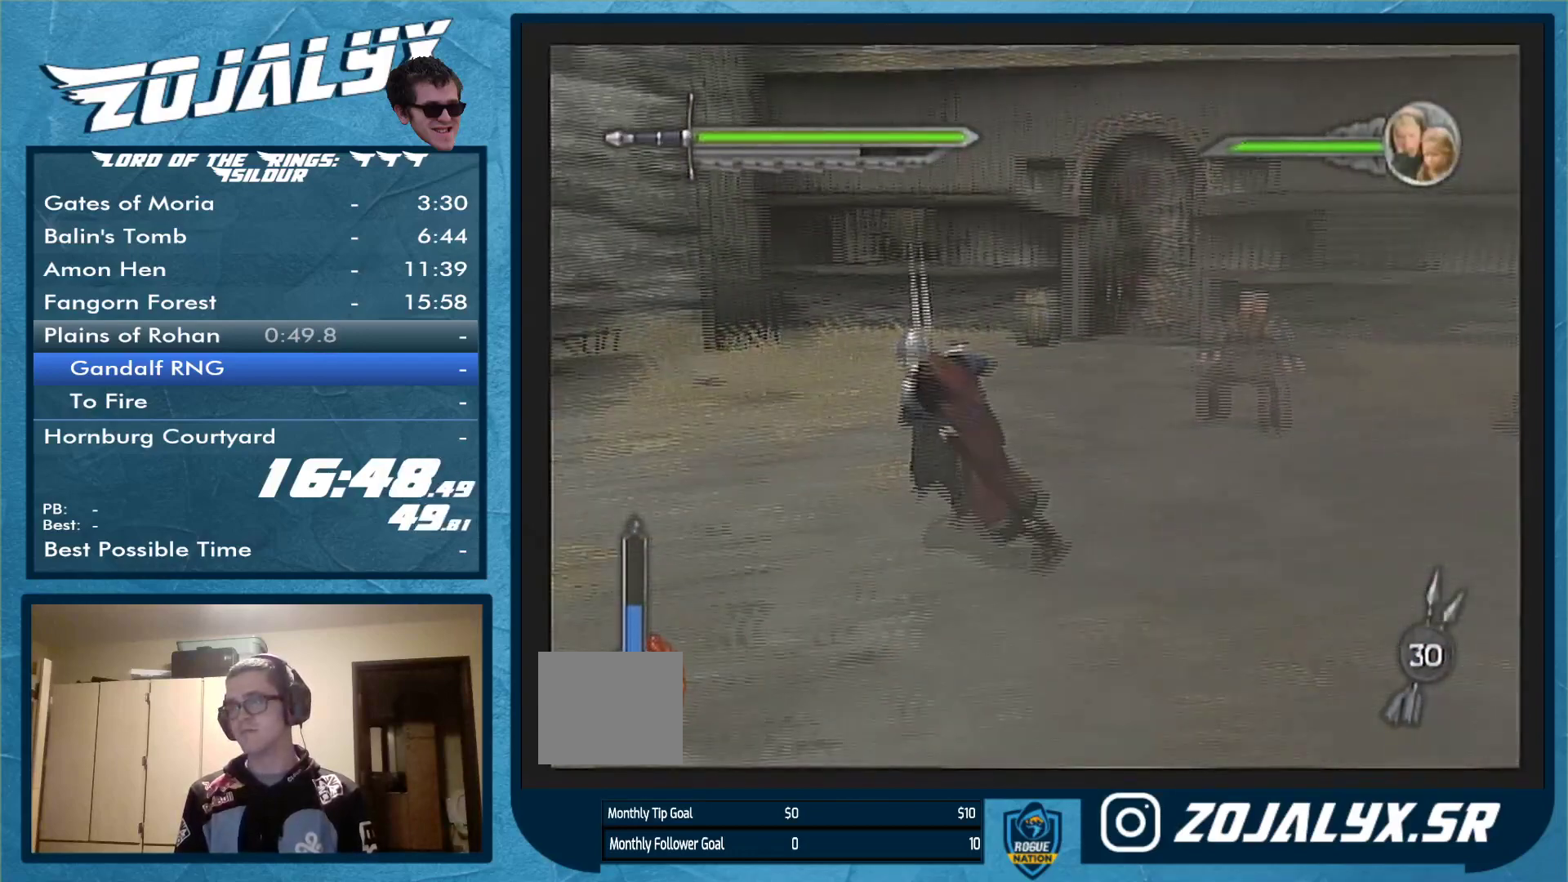
{"buttons": [], "left_stick": "up-right", "right_stick": "center", "events": [[200, "left_stick", "down-left"], [333, "left_stick", "up-left"], [433, "left_stick", "up-right"]]}
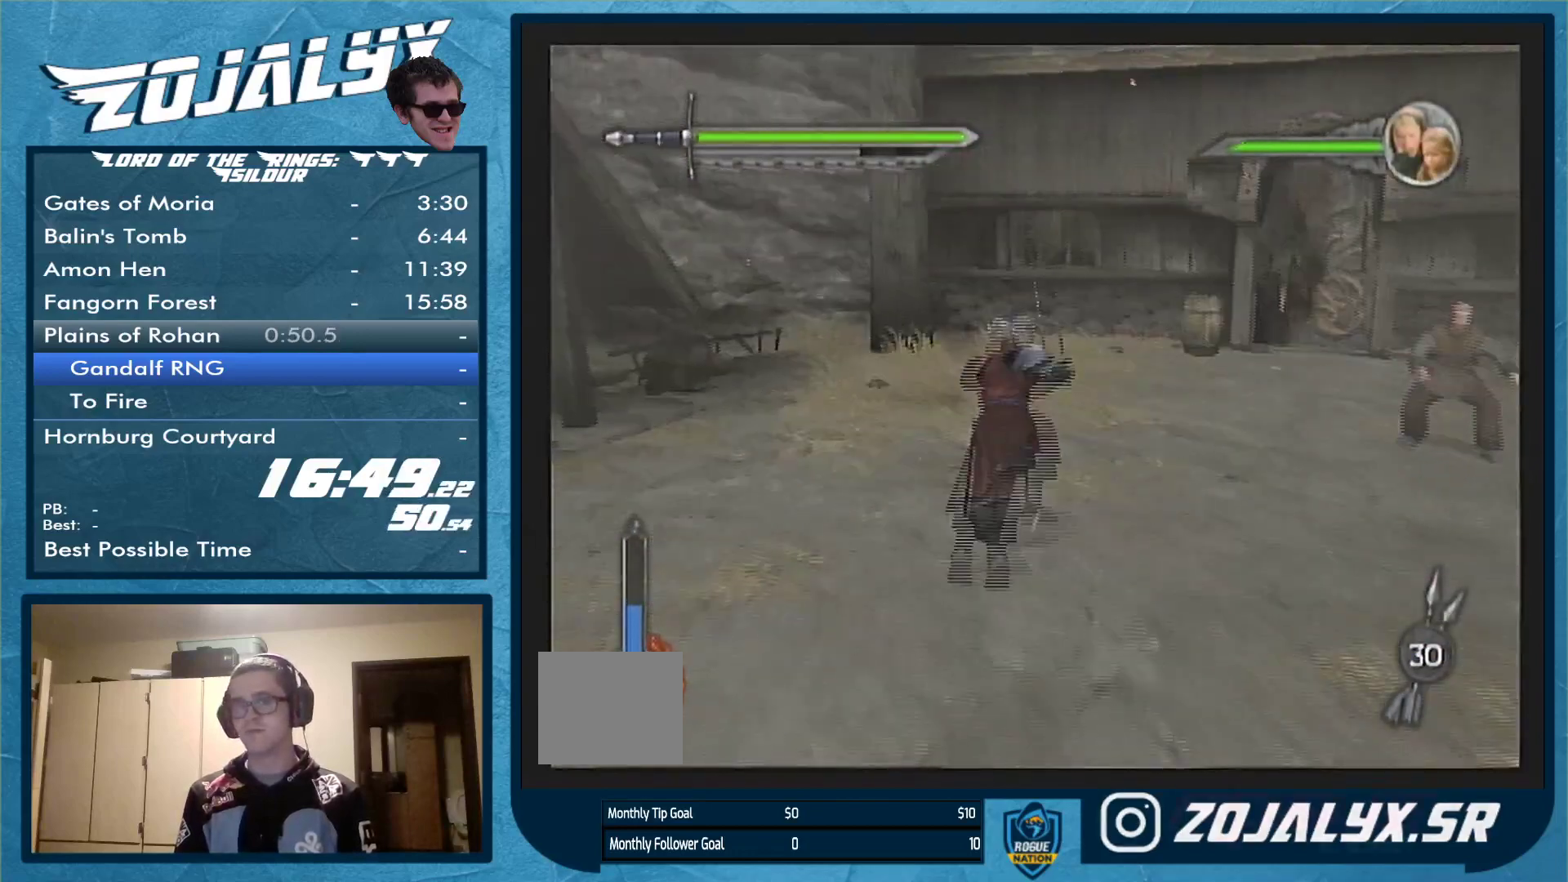
{"buttons": [], "left_stick": "right", "right_stick": "center", "events": [[33, "left_stick", "down-right"], [133, "left_stick", "down-left"], [267, "left_stick", "up-left"], [400, "left_stick", "up-right"], [467, "left_stick", "right"]]}
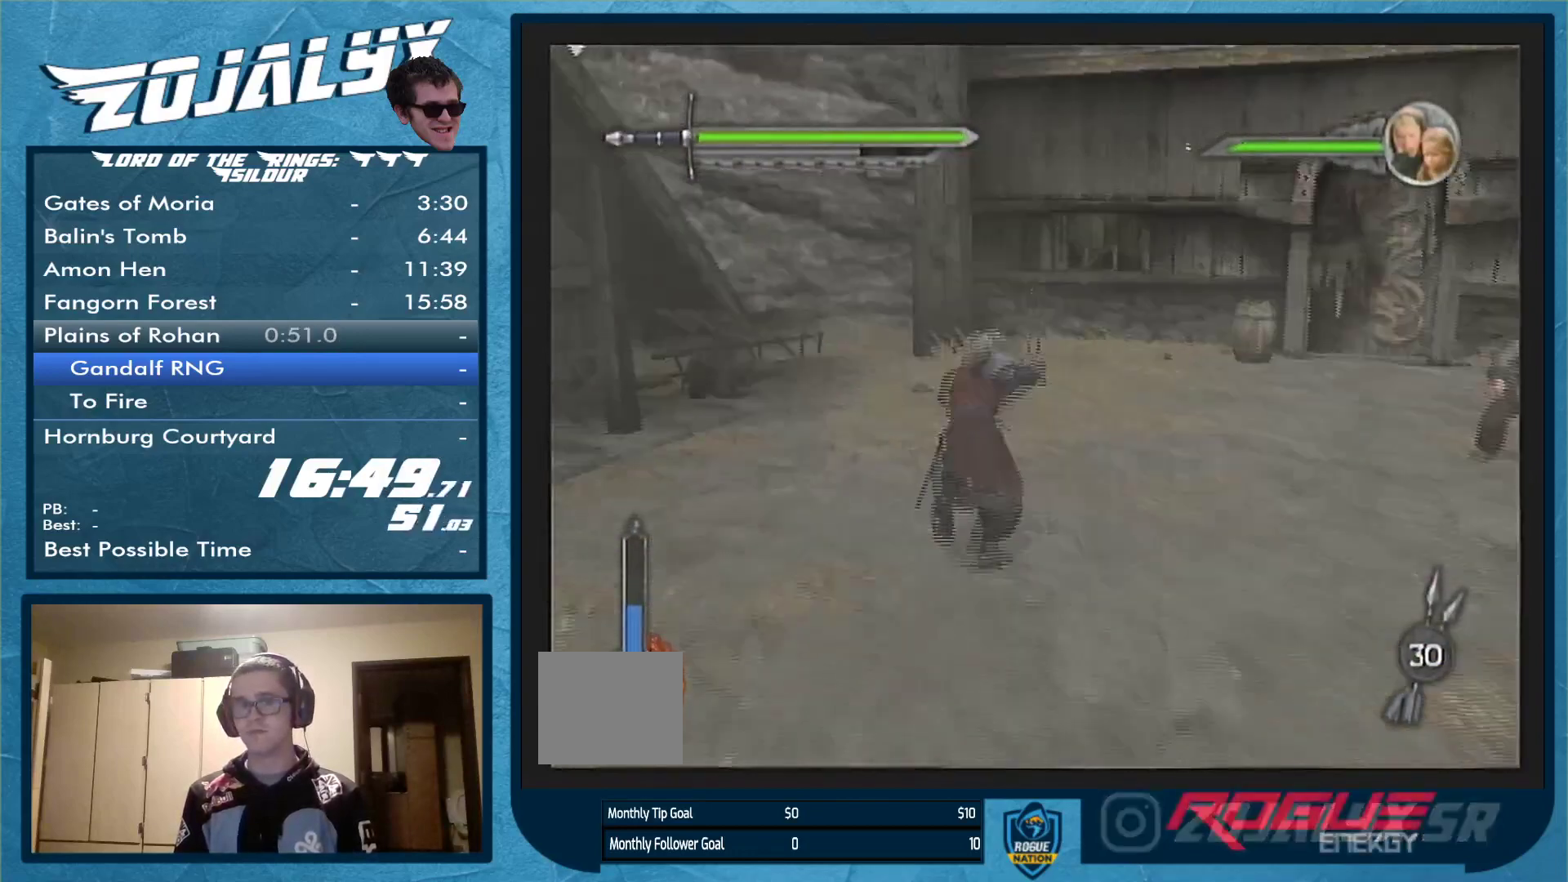
{"buttons": [], "left_stick": "right", "right_stick": "center", "events": [[67, "left_stick", "down-right"], [400, "left_stick", "right"]]}
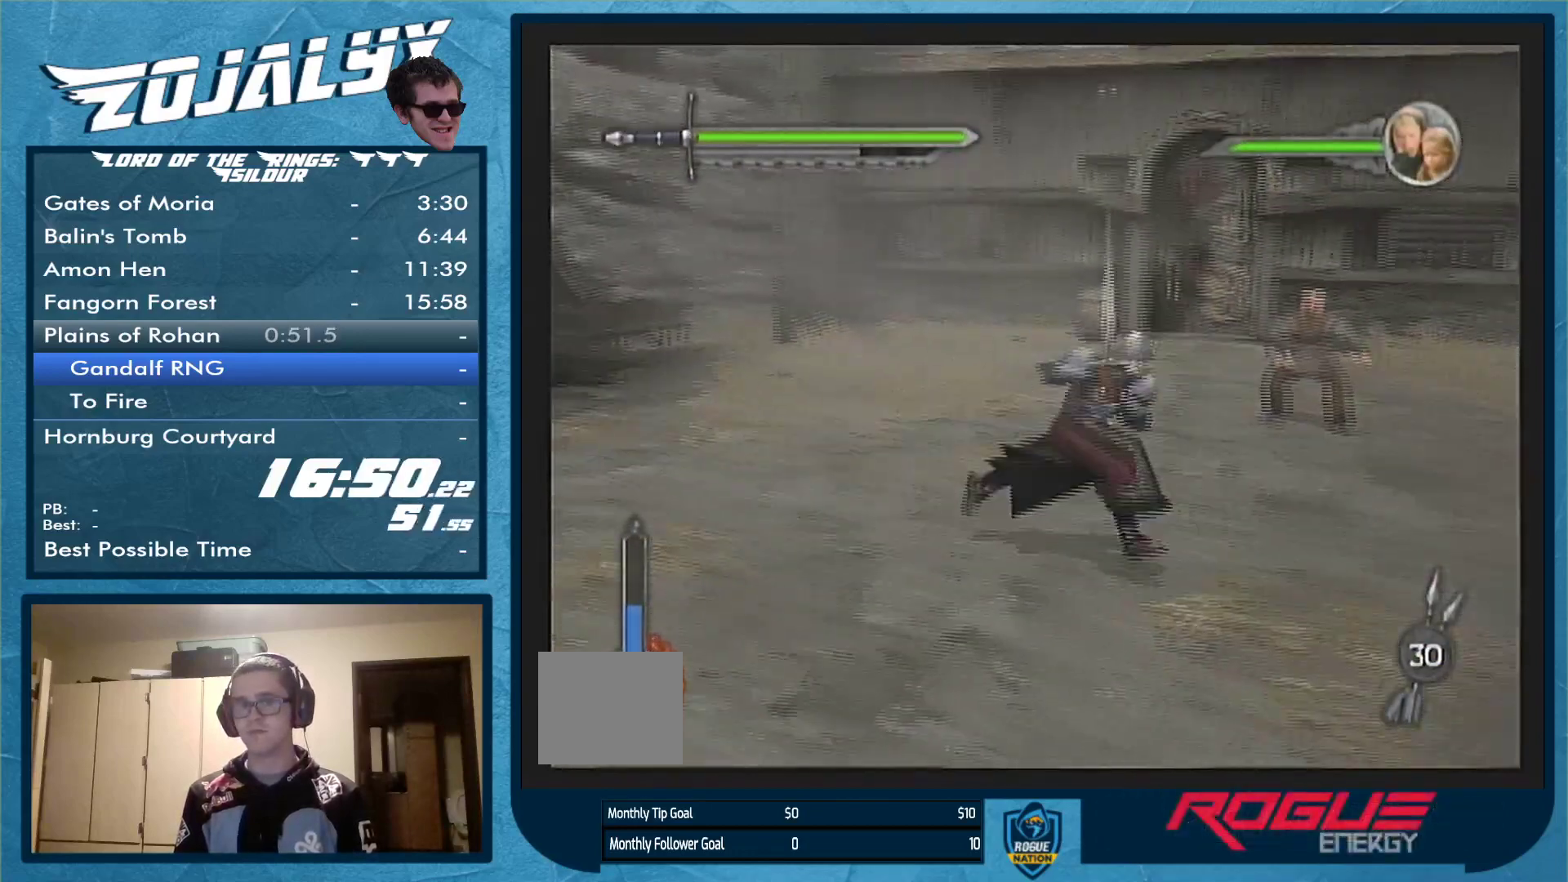
{"buttons": [], "left_stick": "up", "right_stick": "center", "events": [[33, "left_stick", "up-right"], [500, "left_stick", "up"]]}
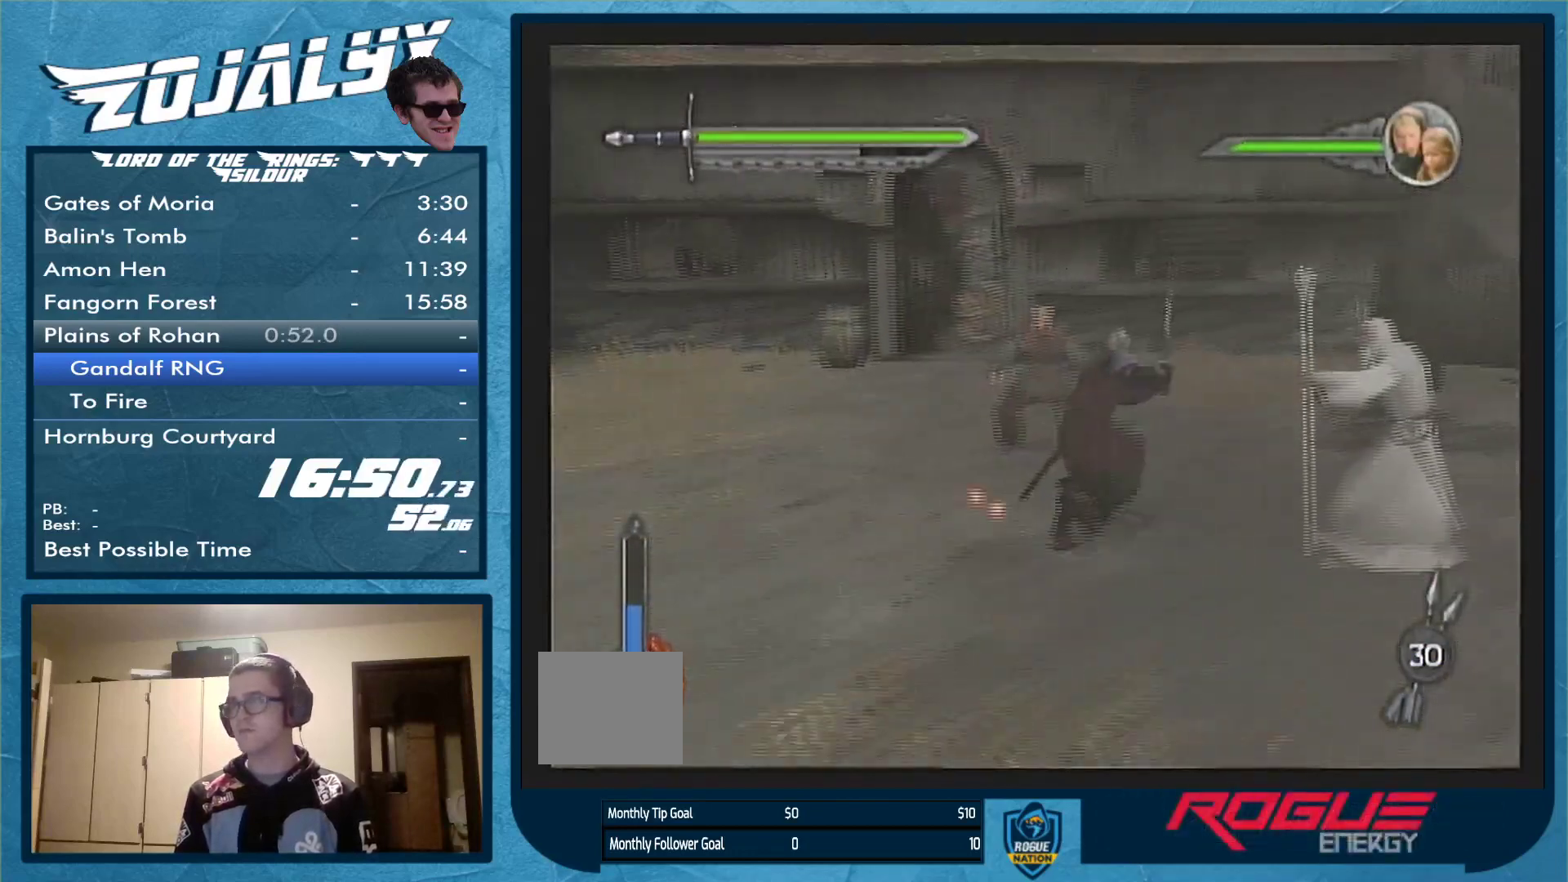
{"buttons": [], "left_stick": "down-left", "right_stick": "center", "events": [[167, "left_stick", "up-left"], [300, "left_stick", "left"], [467, "left_stick", "down-left"]]}
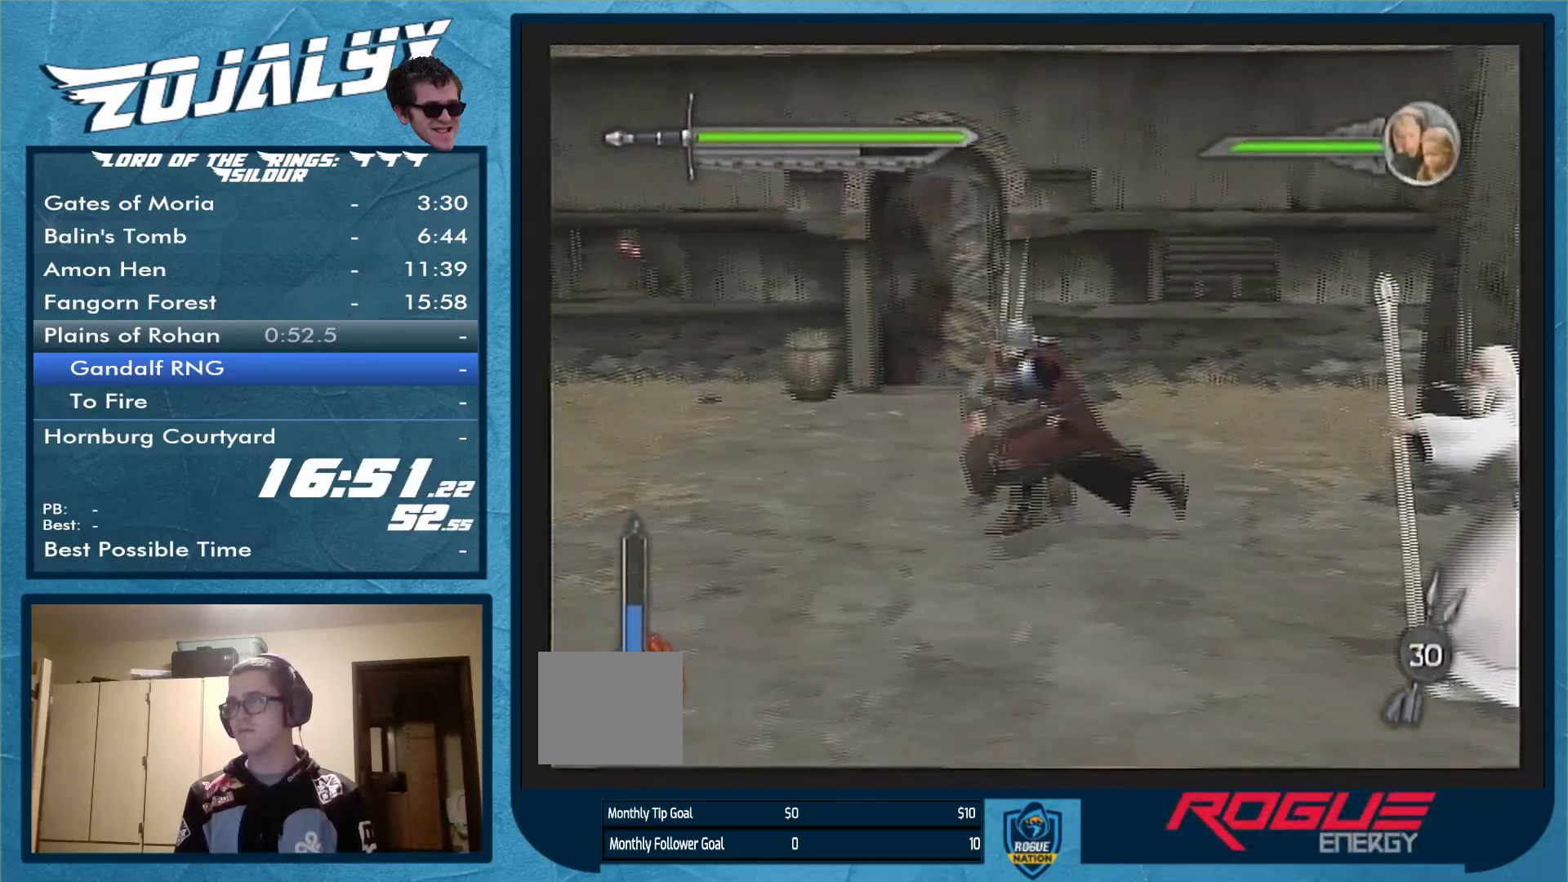
{"buttons": [], "left_stick": "center", "right_stick": "center", "events": [[167, "left_stick", "down"], [300, "left_stick", "down-right"], [433, "left_stick", "center"]]}
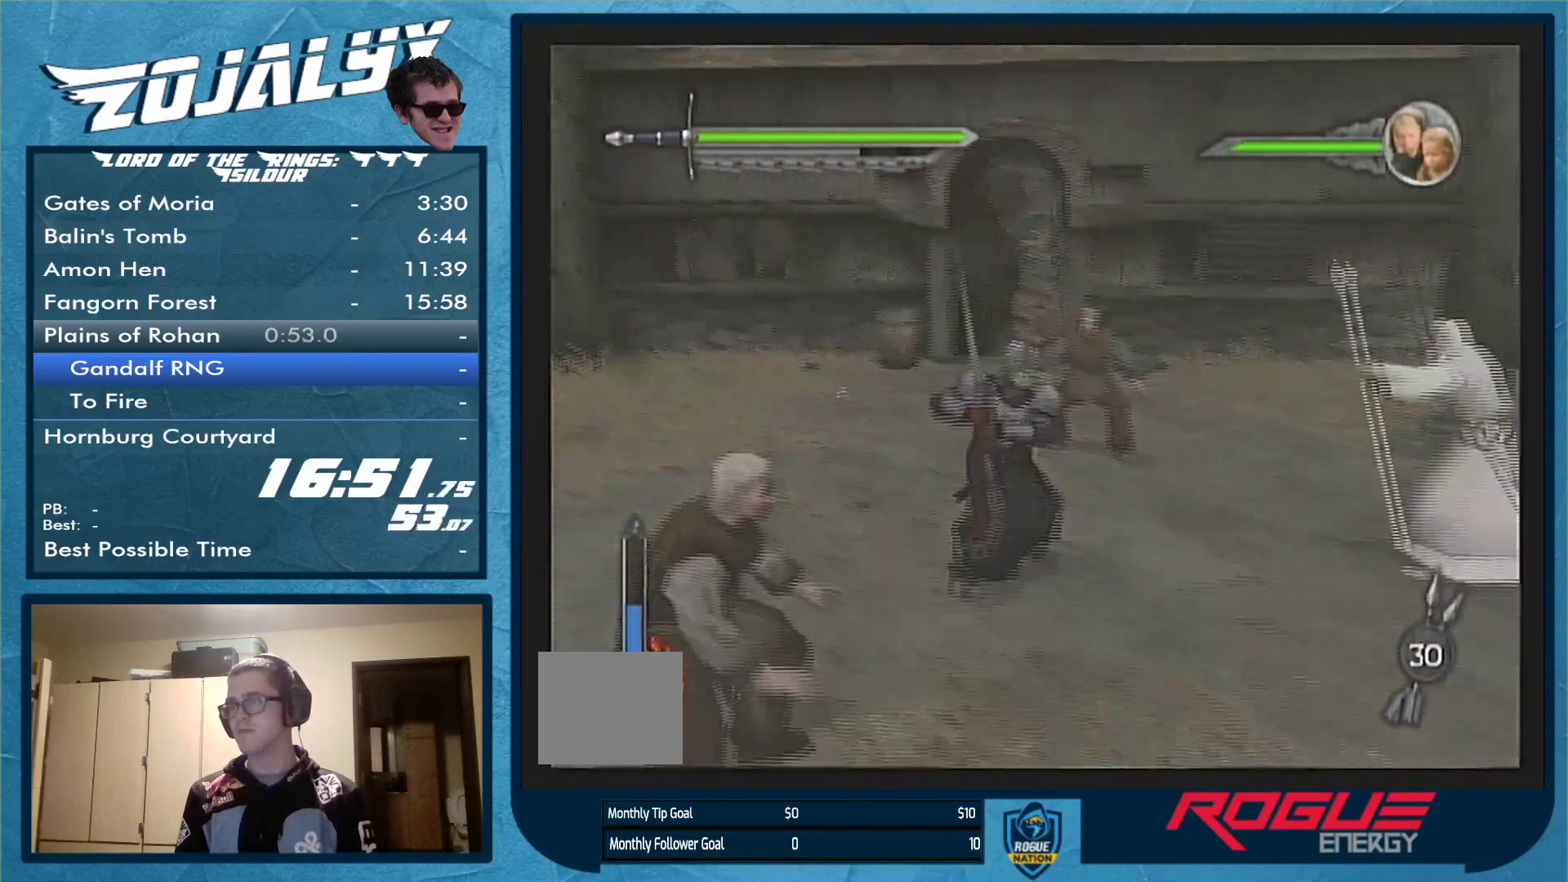
{"buttons": [], "left_stick": "center", "right_stick": "center", "events": []}
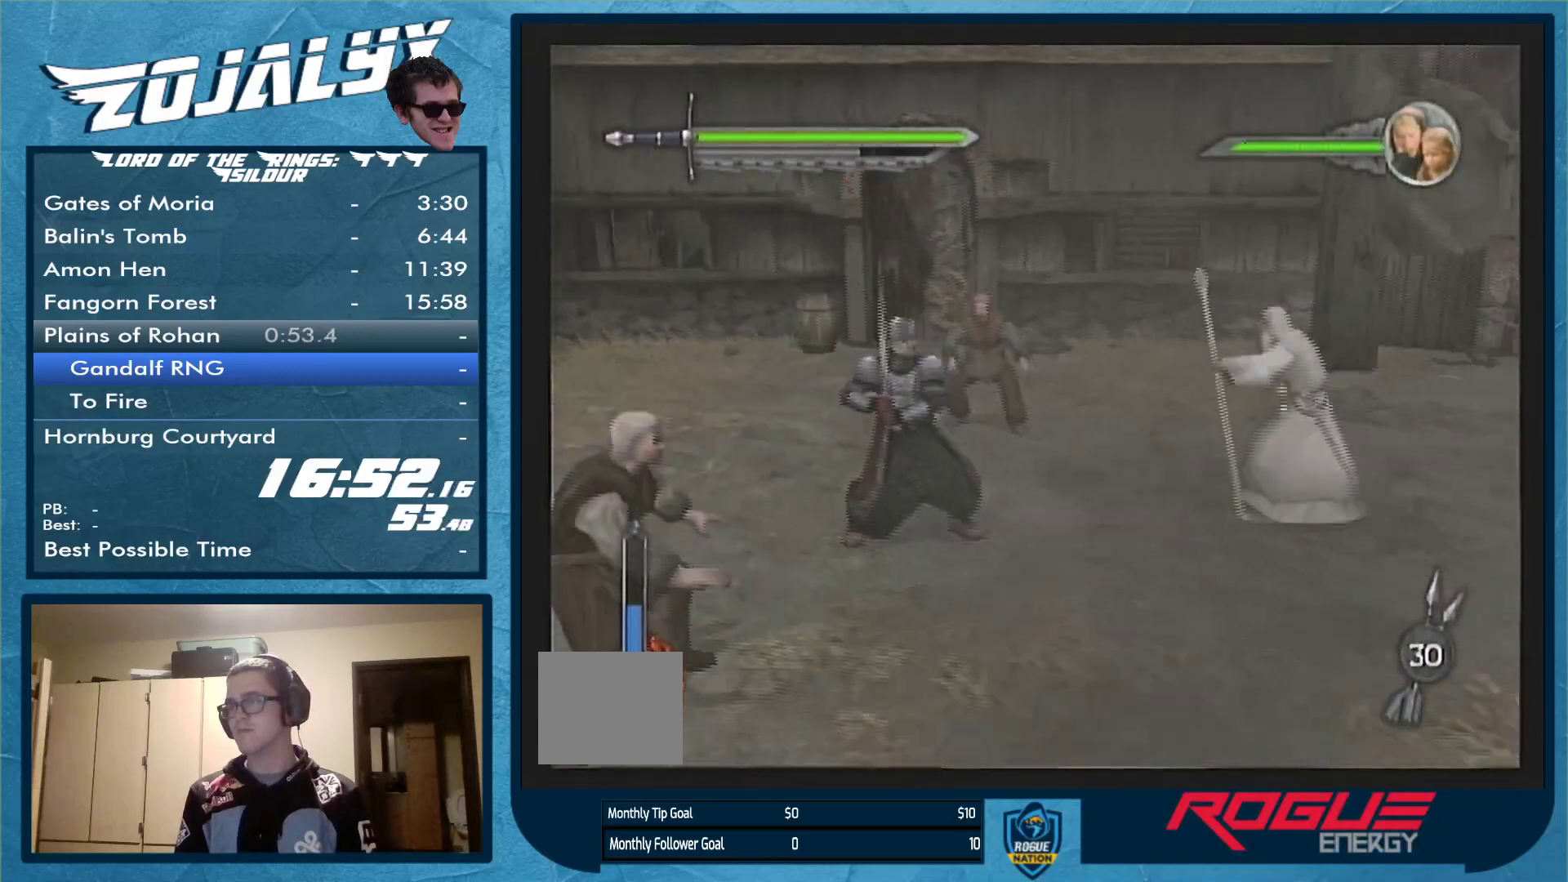
{"buttons": [], "left_stick": "center", "right_stick": "center", "events": [[100, "left_stick", "up-right"], [300, "left_stick", "up"], [400, "left_stick", "up-left"], [500, "left_stick", "center"]]}
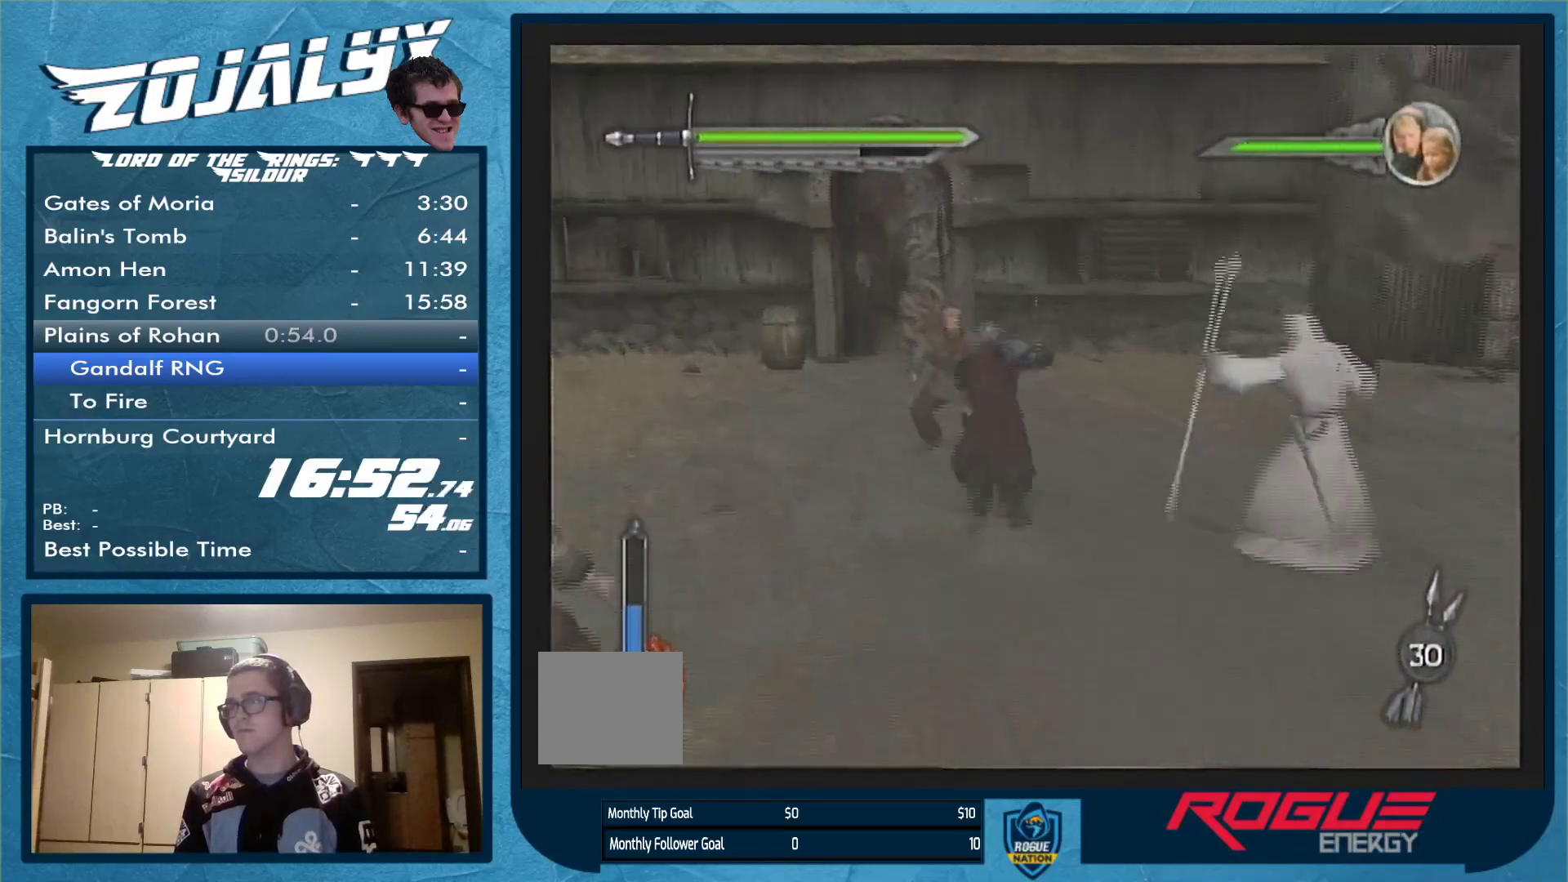
{"buttons": [], "left_stick": "up-left", "right_stick": "center", "events": [[367, "left_stick", "left"], [467, "left_stick", "up-left"]]}
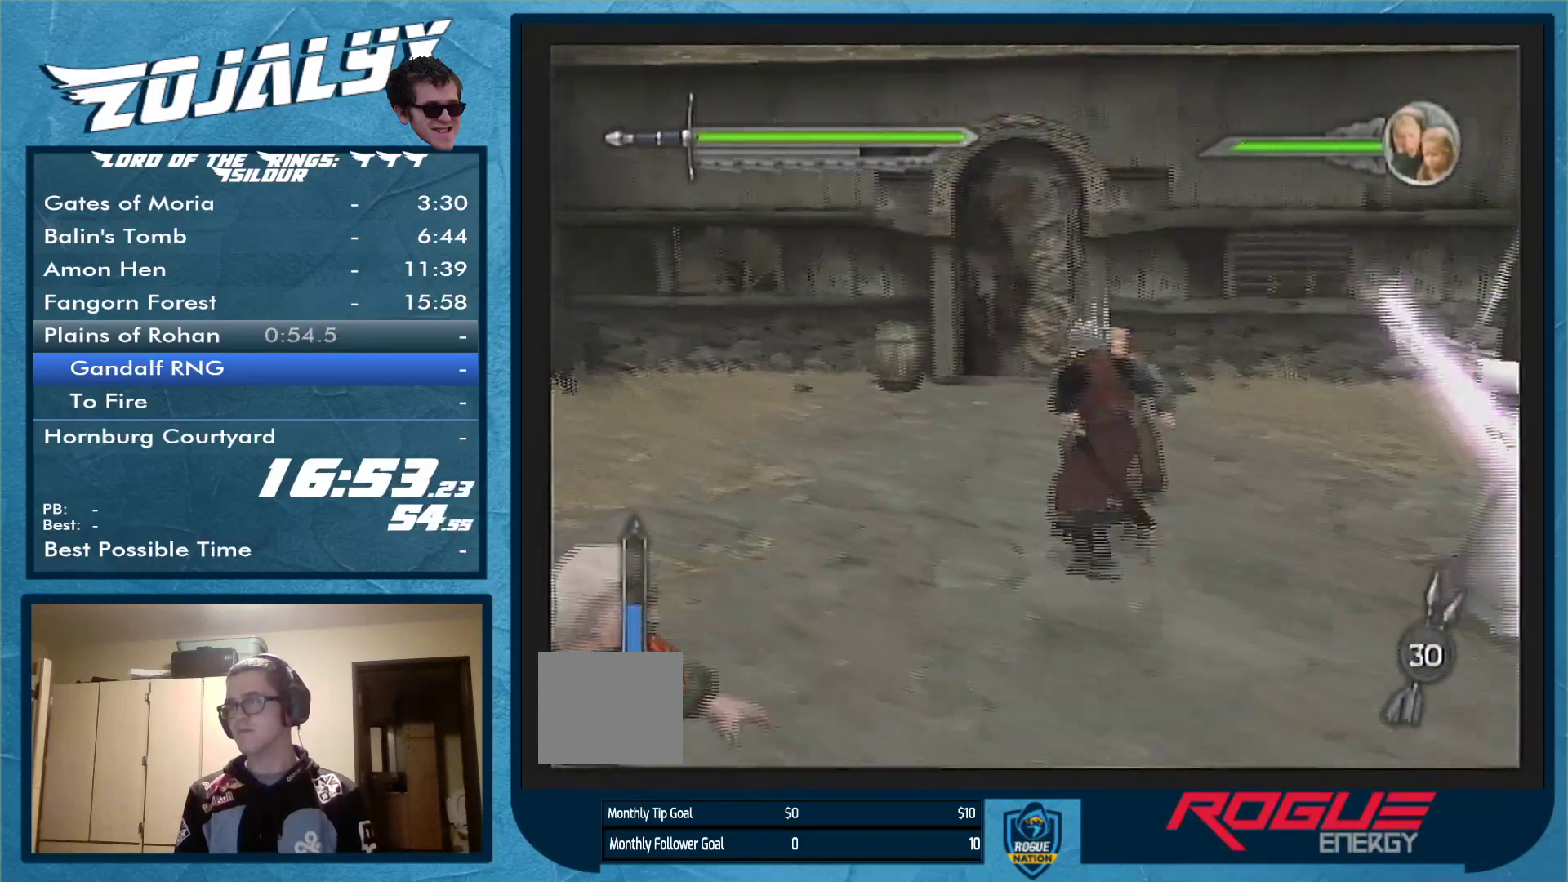
{"buttons": [], "left_stick": "up", "right_stick": "center", "events": [[300, "left_stick", "up"]]}
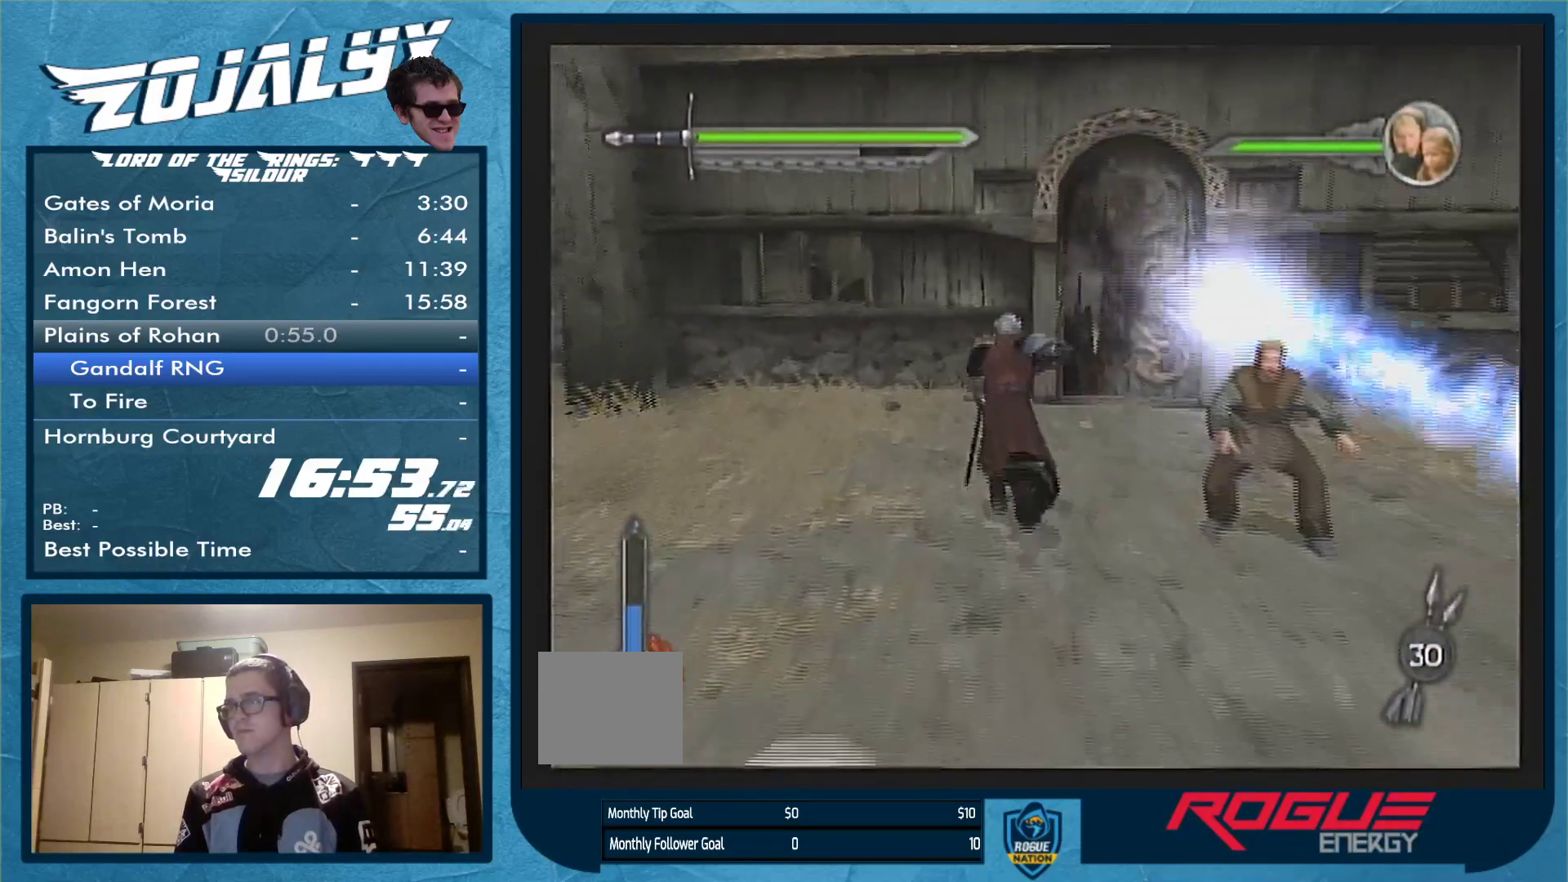
{"buttons": [], "left_stick": "up", "right_stick": "center", "events": [[100, "left_stick", "up-right"], [467, "left_stick", "up"]]}
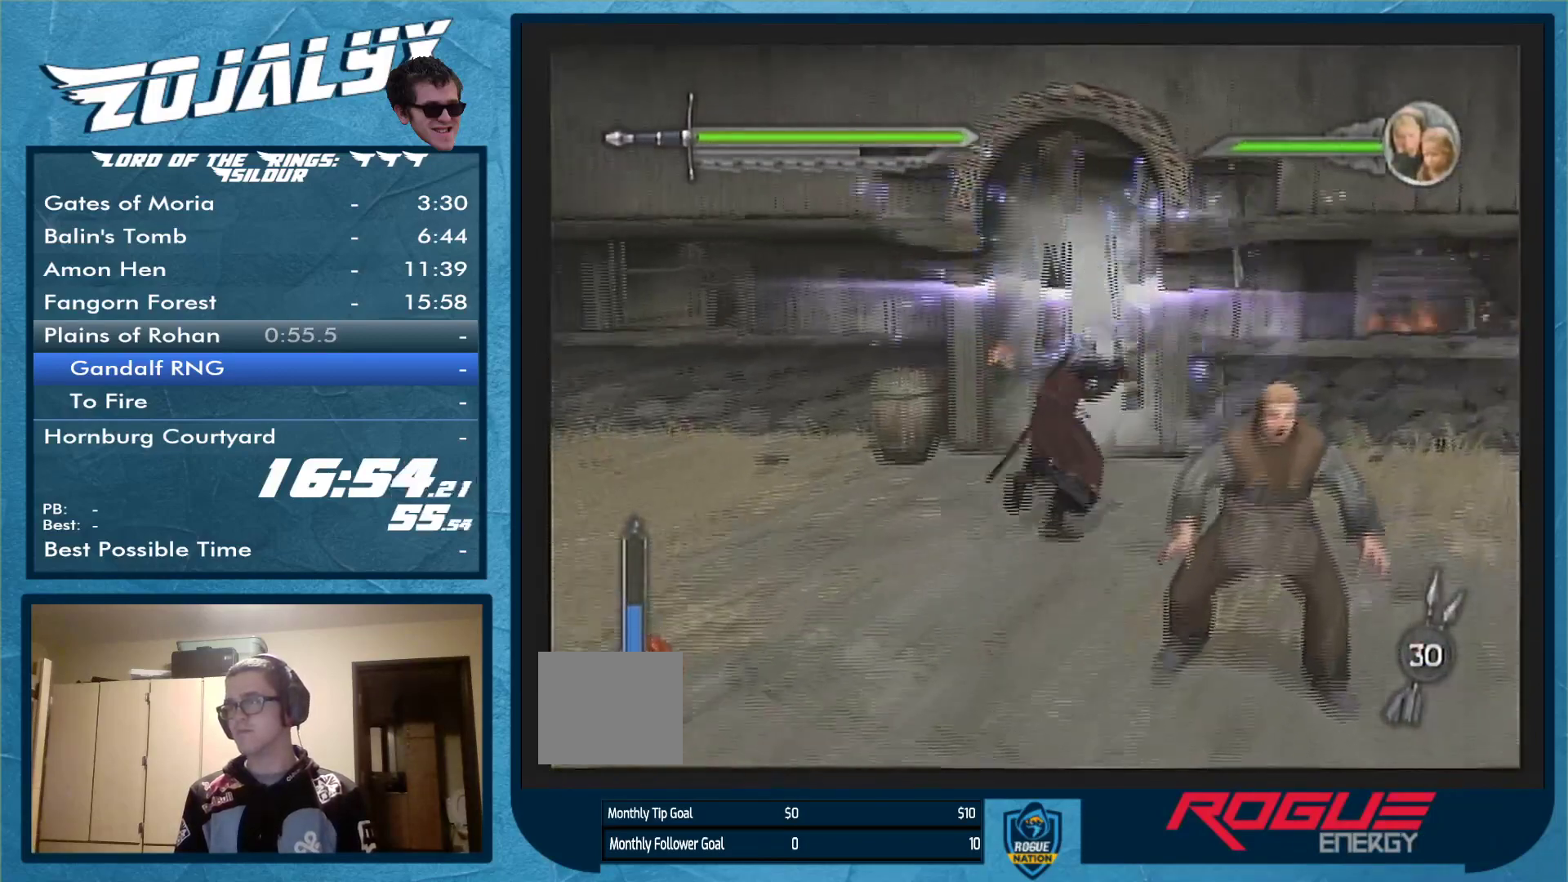
{"buttons": [], "left_stick": "up-left", "right_stick": "center", "events": [[500, "left_stick", "up-left"]]}
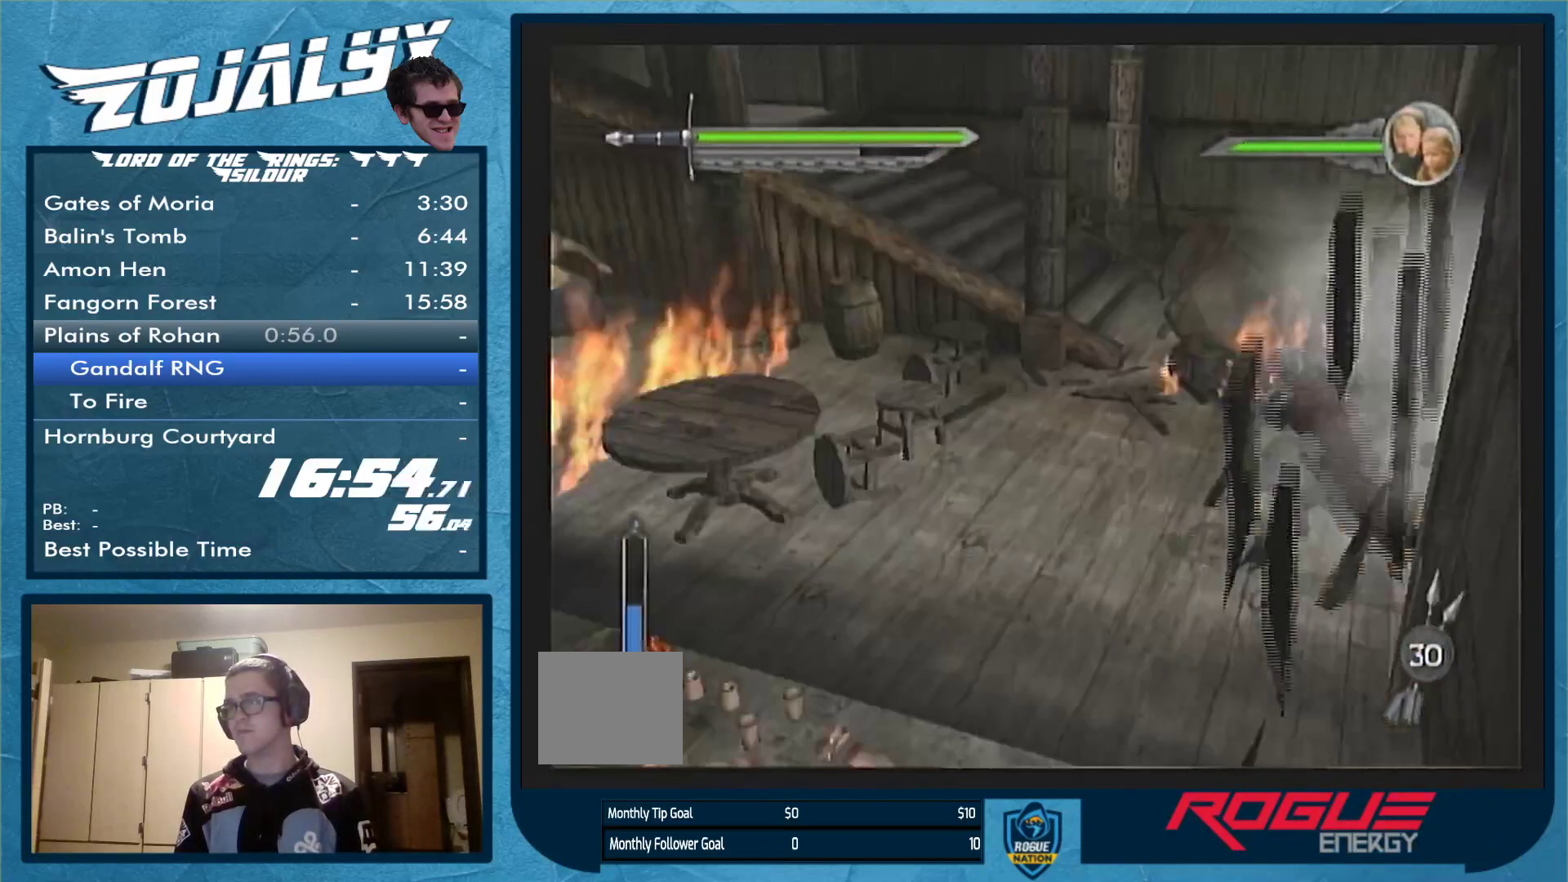
{"buttons": [], "left_stick": "up-left", "right_stick": "center", "events": []}
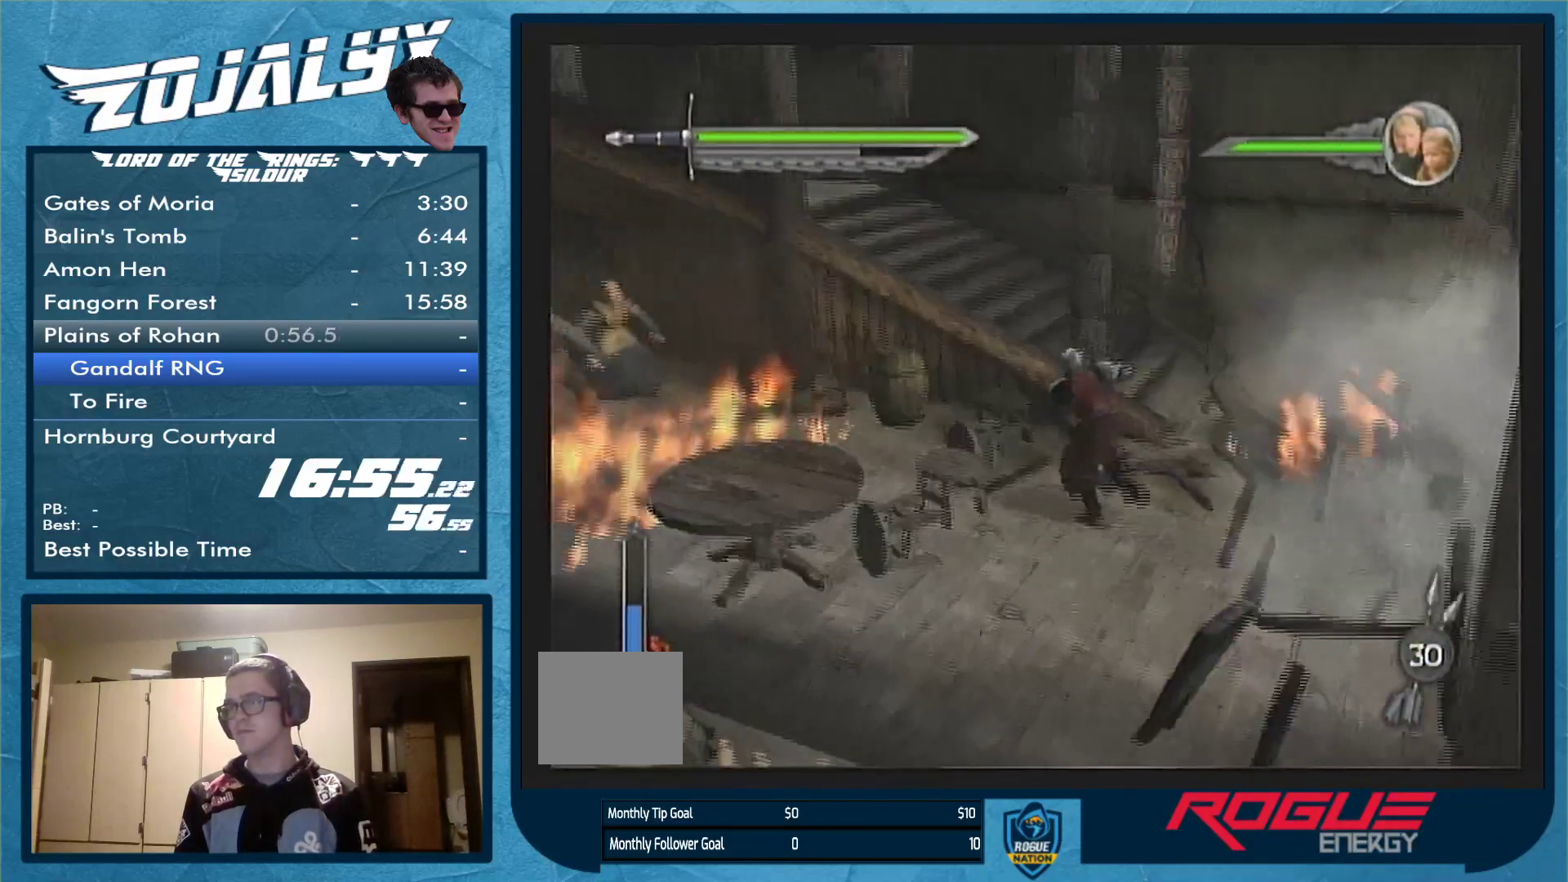
{"buttons": [], "left_stick": "up-left", "right_stick": "center", "events": [[33, "A", "down"], [100, "A", "up"]]}
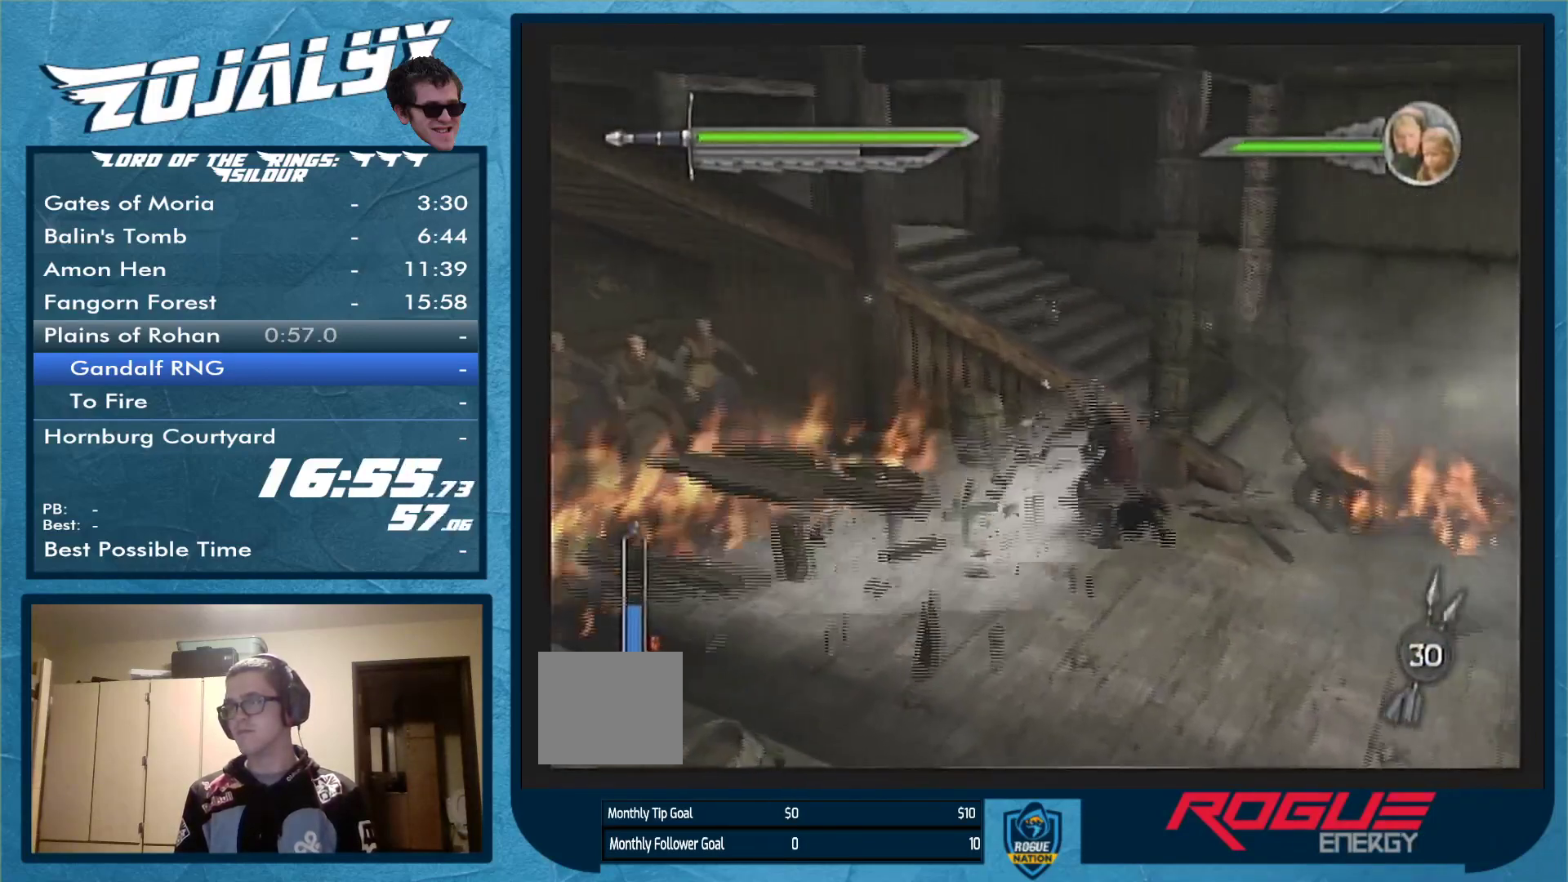
{"buttons": [], "left_stick": "up-left", "right_stick": "center", "events": [[300, "A", "down"], [433, "A", "up"]]}
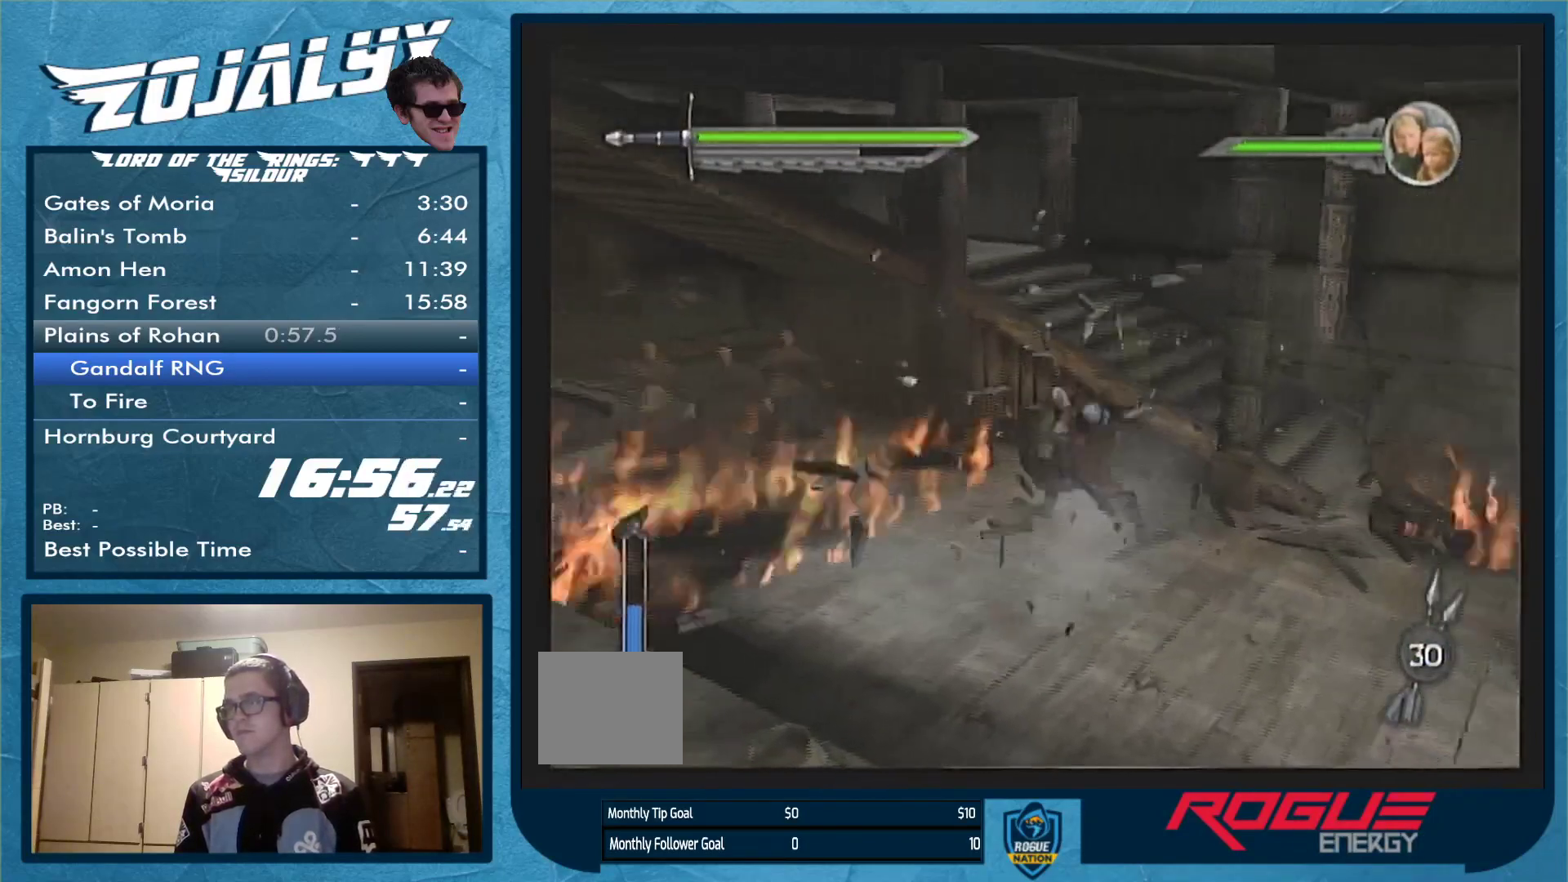
{"buttons": [], "left_stick": "up-left", "right_stick": "center", "events": []}
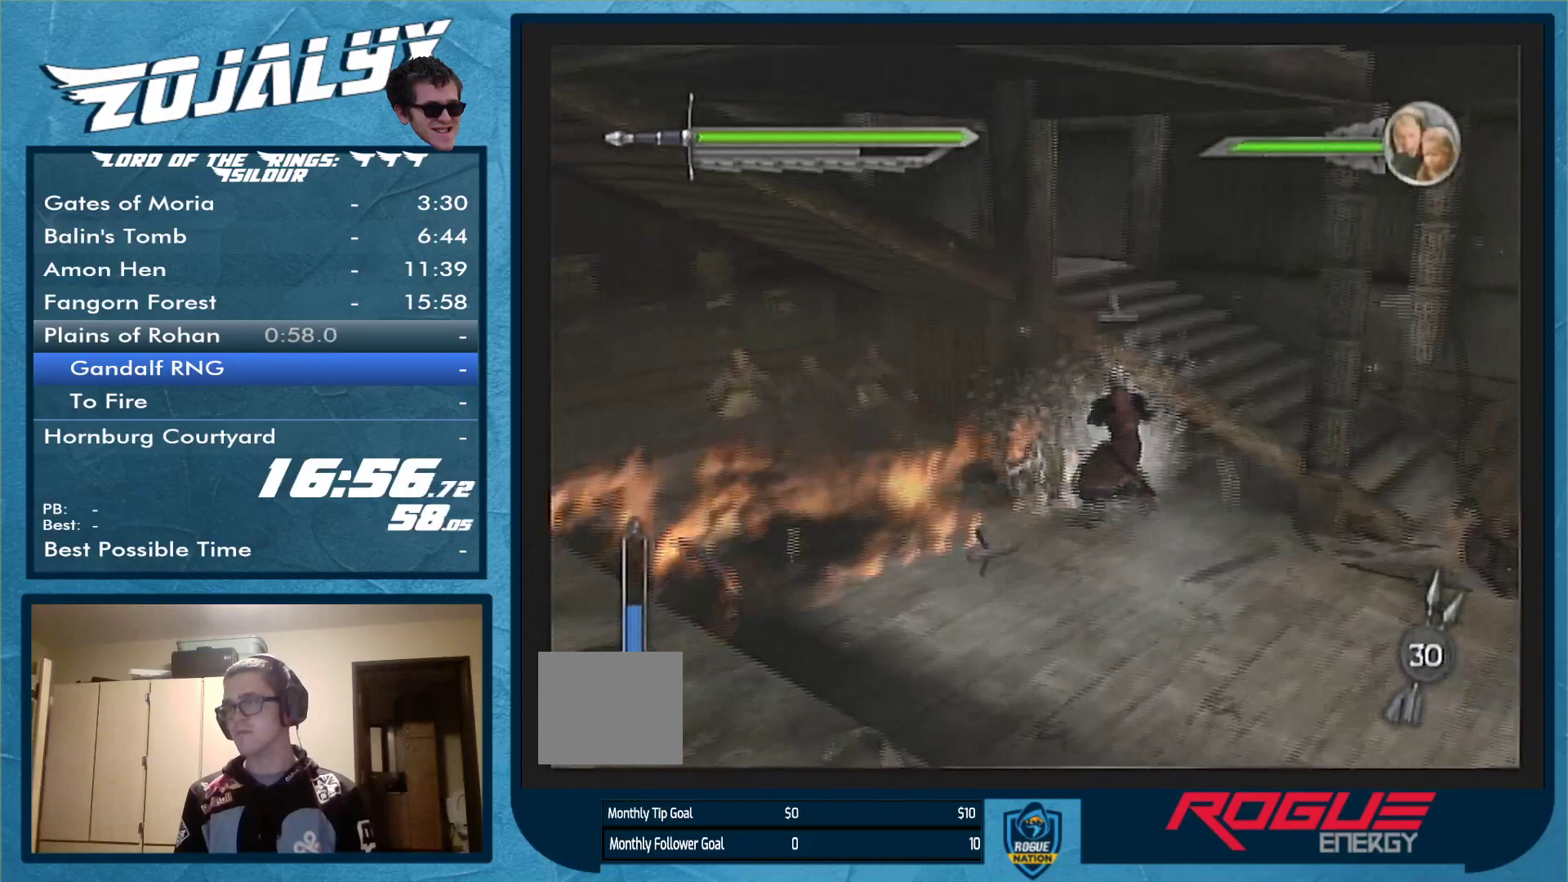
{"buttons": [], "left_stick": "up-left", "right_stick": "center", "events": []}
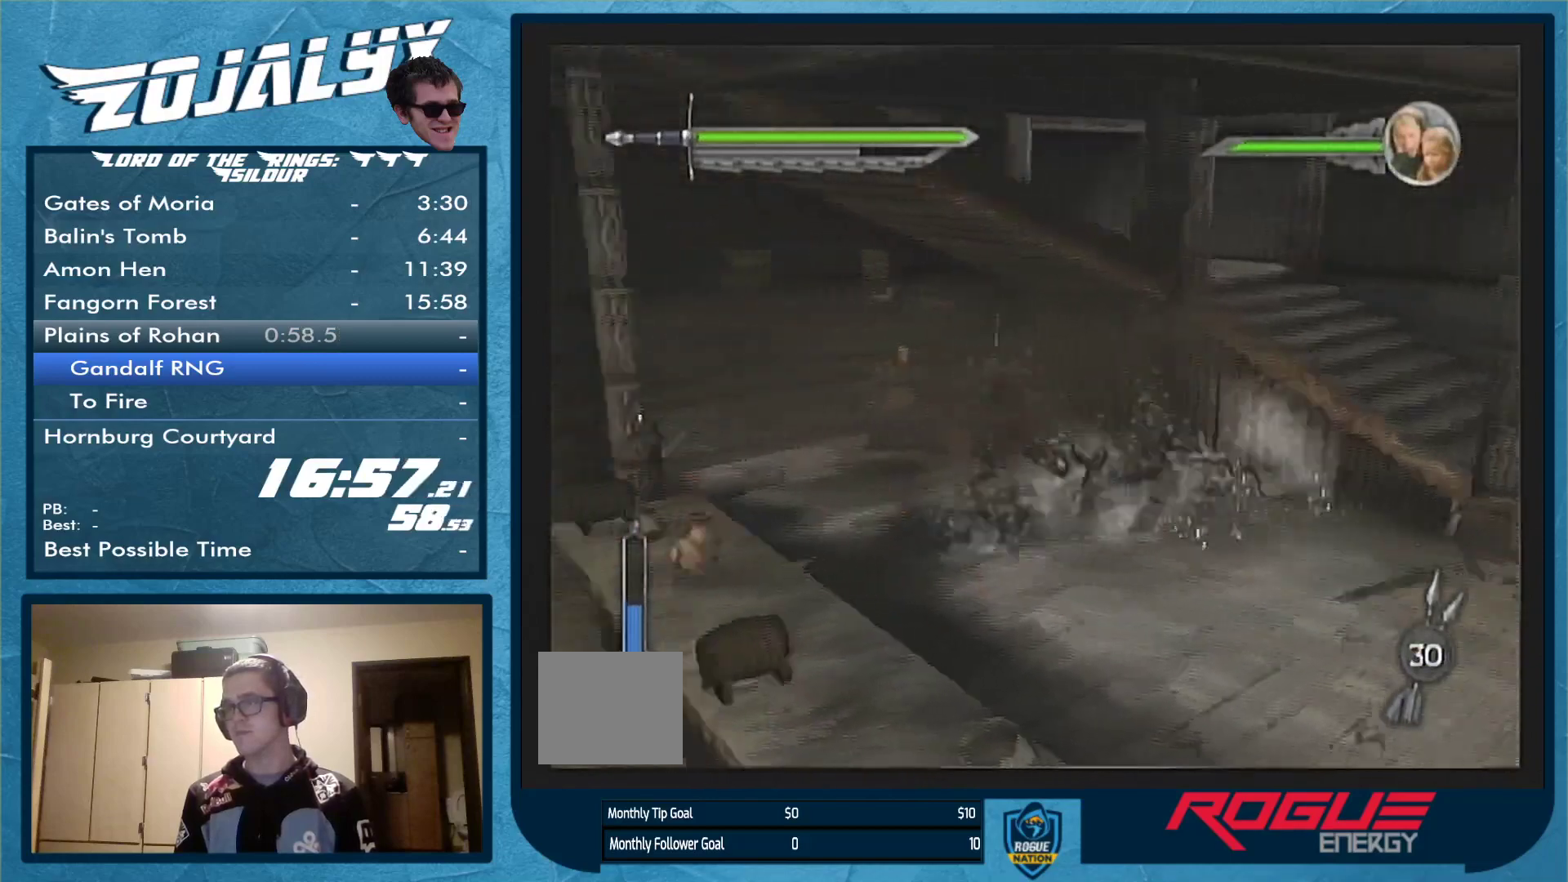
{"buttons": ["A"], "left_stick": "left", "right_stick": "center", "events": [[467, "A", "down"], [500, "left_stick", "left"]]}
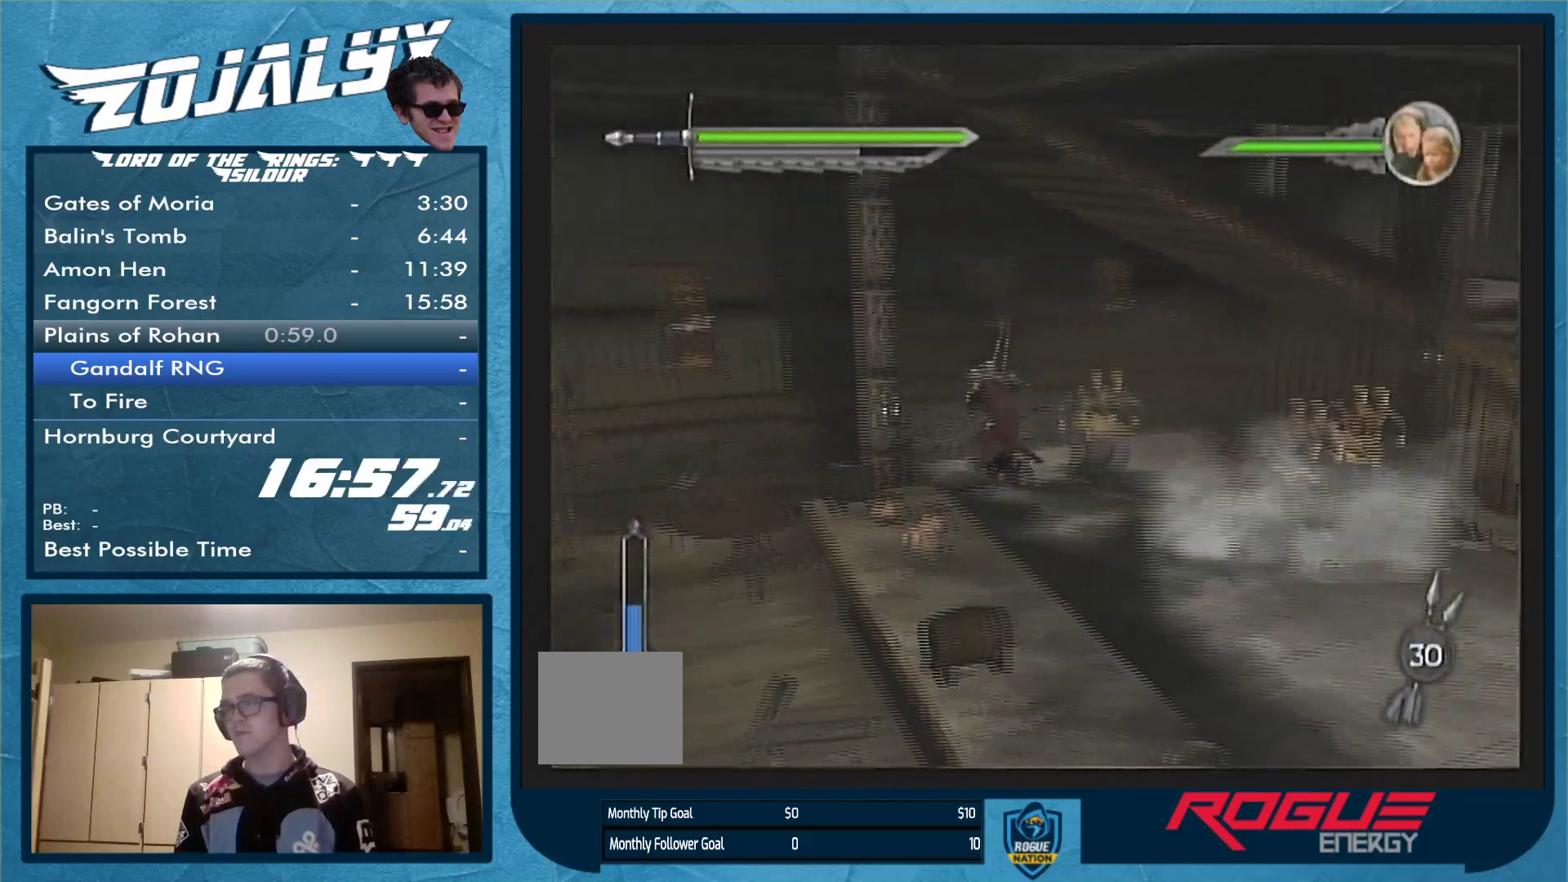
{"buttons": [], "left_stick": "left", "right_stick": "center", "events": [[67, "A", "up"]]}
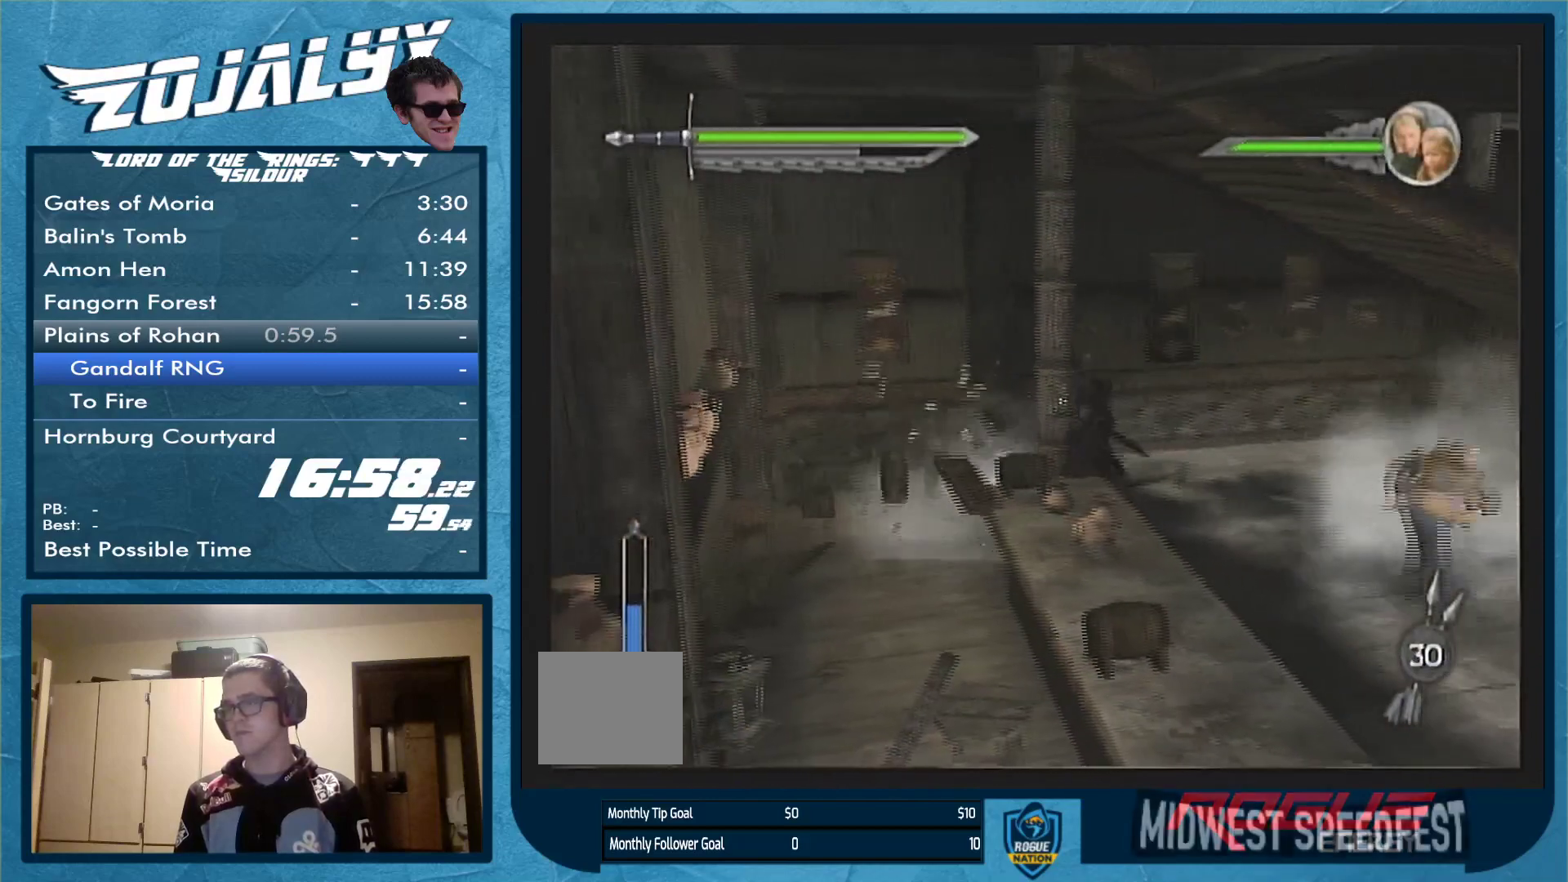
{"buttons": [], "left_stick": "down-left", "right_stick": "center", "events": [[267, "left_stick", "down-left"]]}
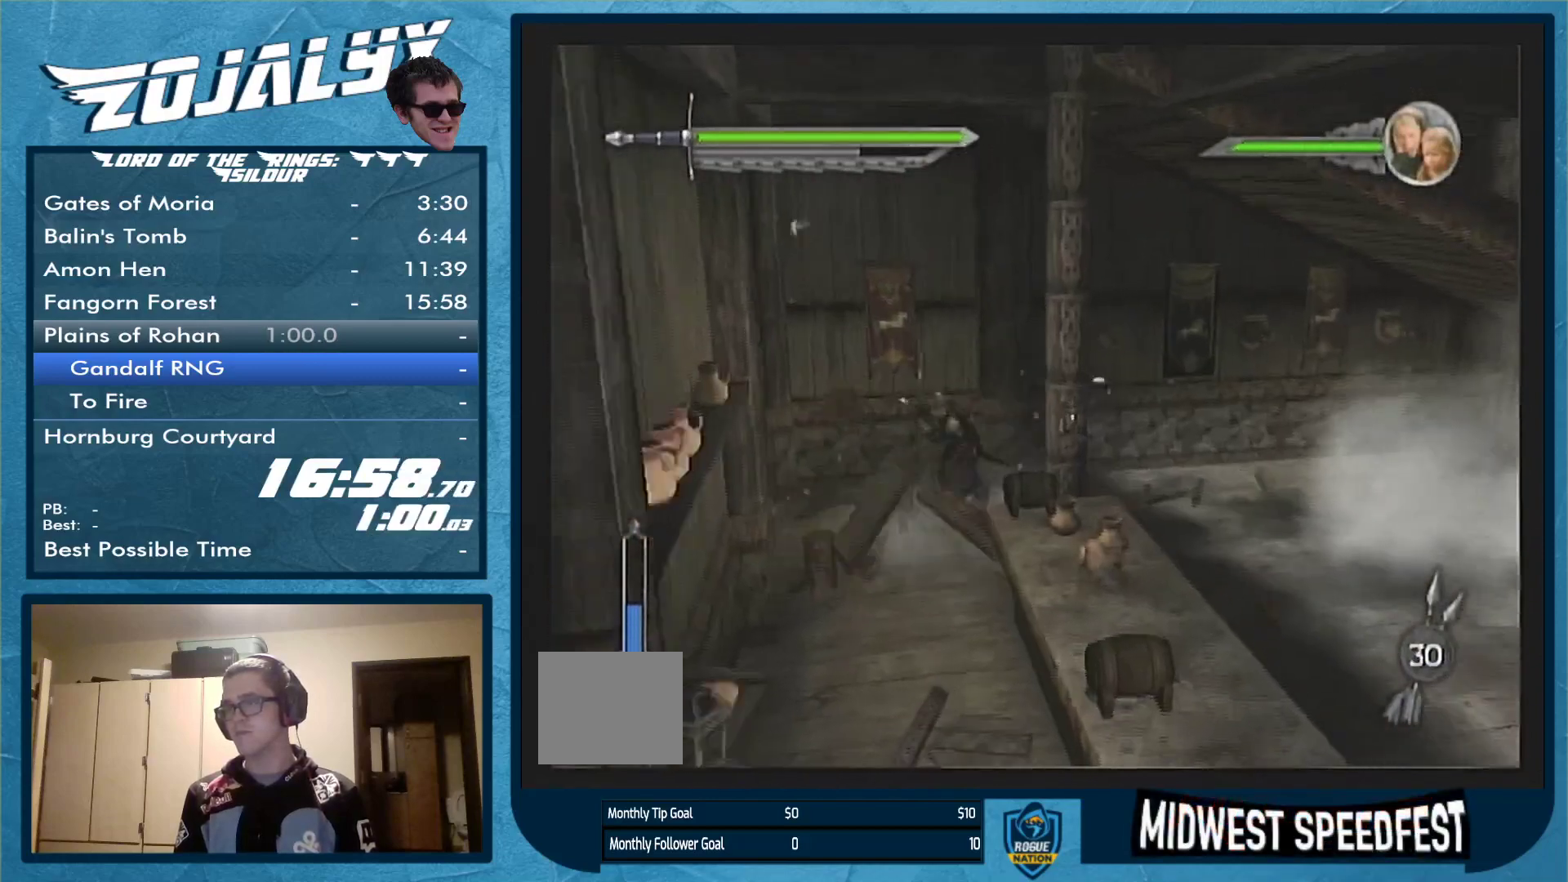
{"buttons": ["A"], "left_stick": "down-left", "right_stick": "center", "events": [[467, "A", "down"]]}
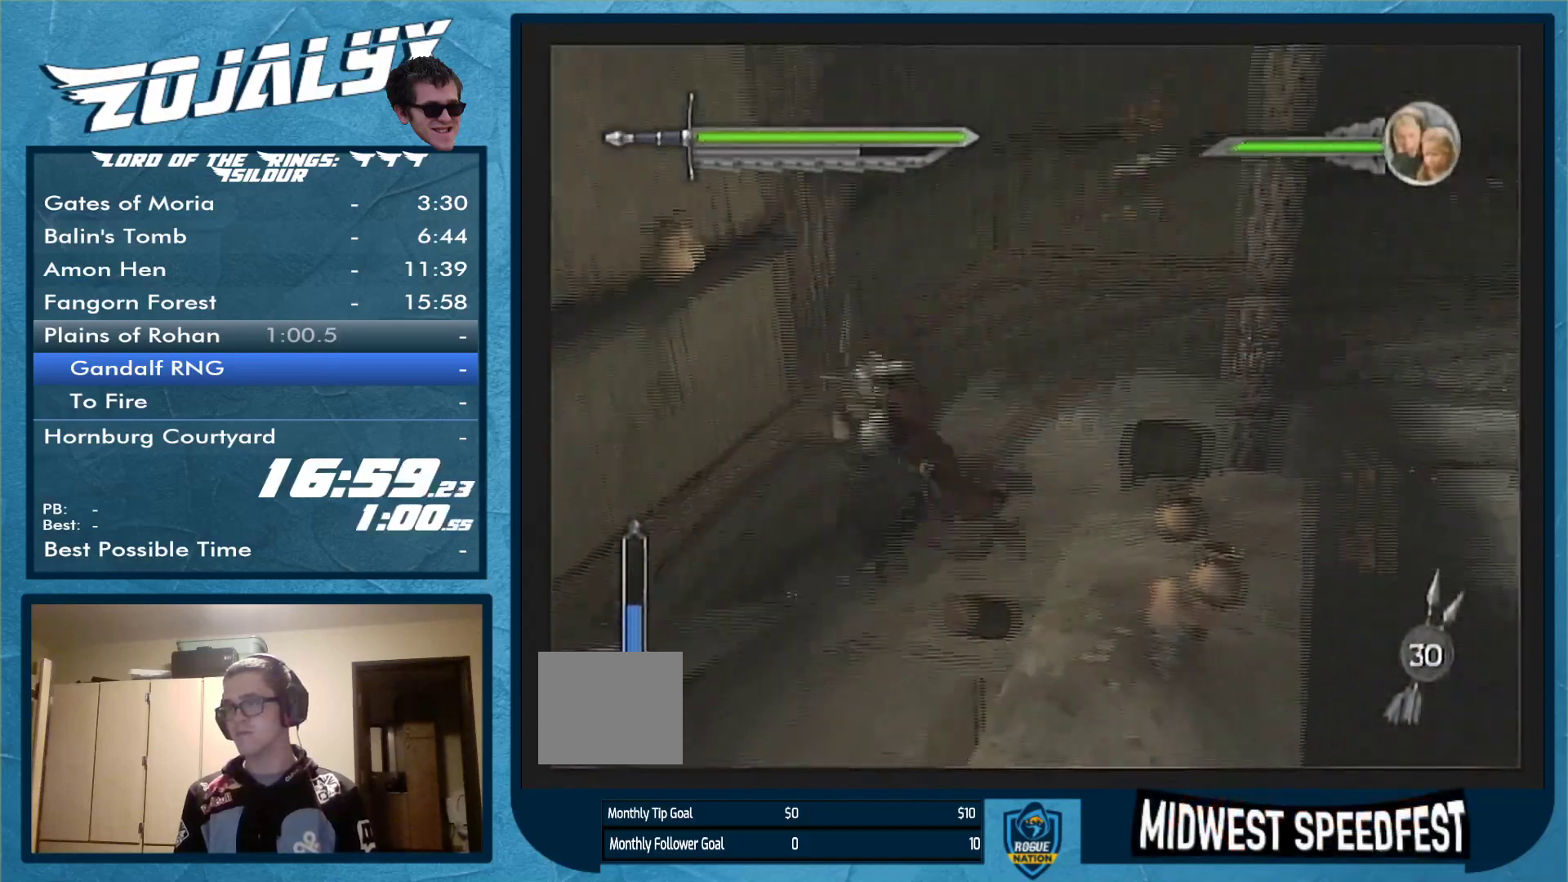
{"buttons": [], "left_stick": "down-left", "right_stick": "center", "events": [[100, "A", "up"]]}
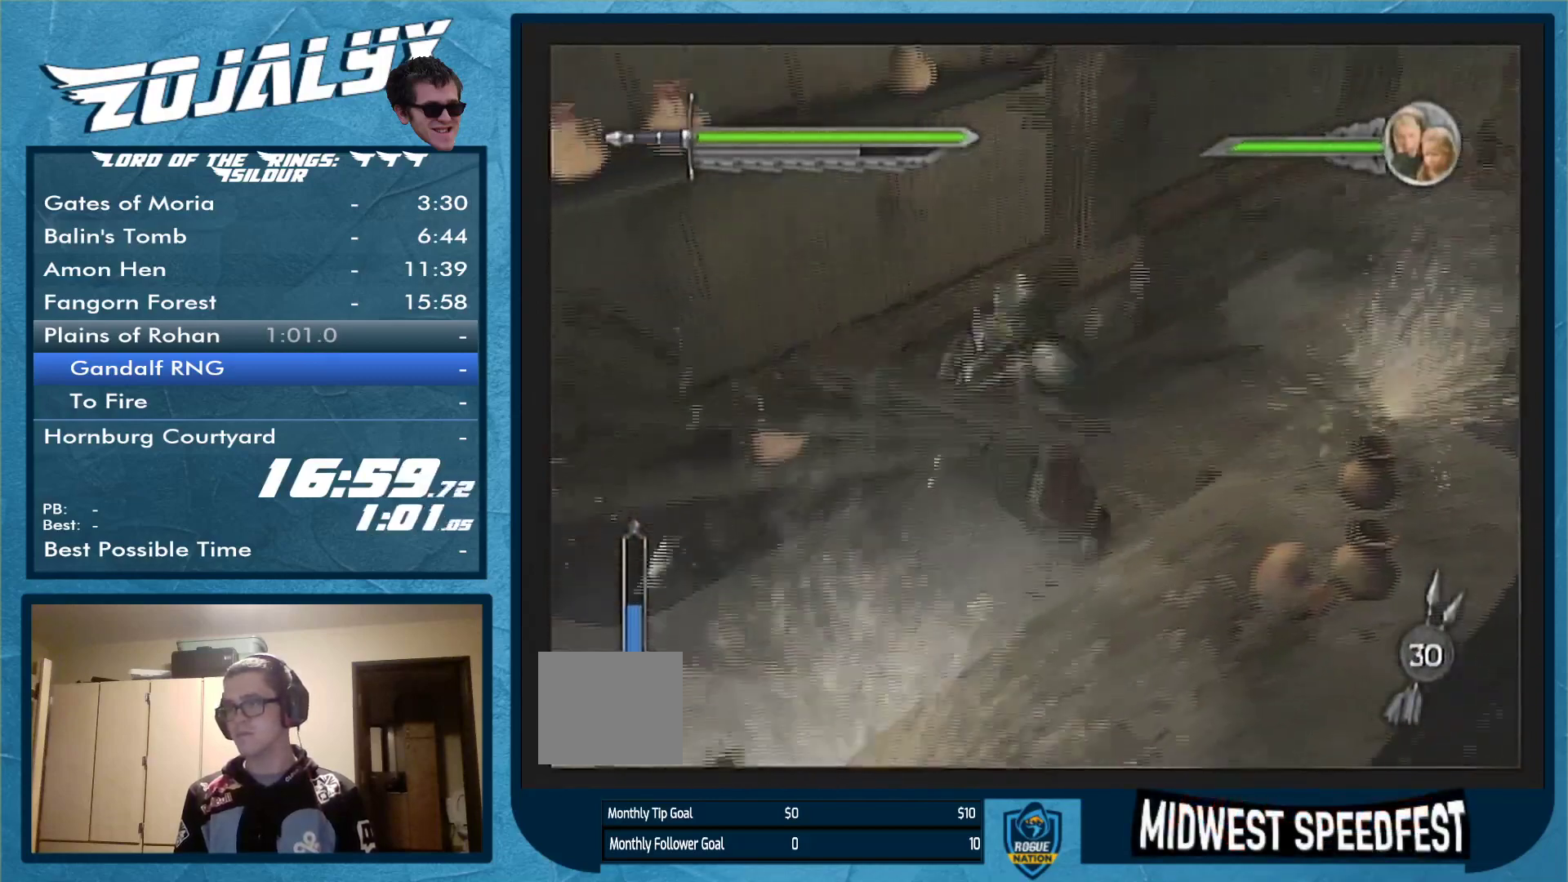
{"buttons": [], "left_stick": "left", "right_stick": "center", "events": [[333, "left_stick", "left"]]}
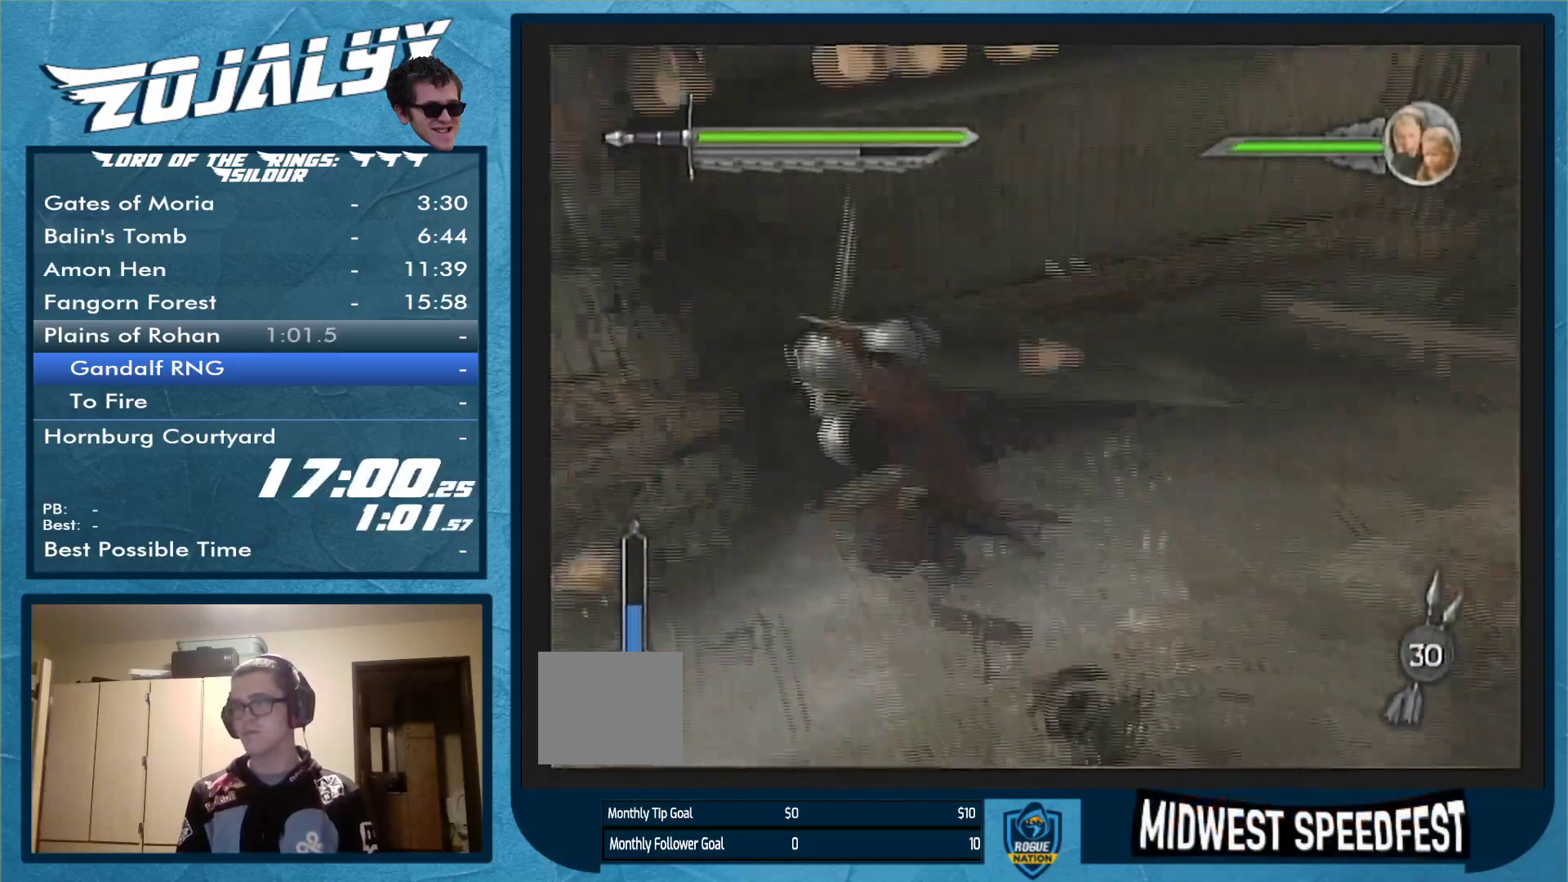
{"buttons": [], "left_stick": "left", "right_stick": "center", "events": [[300, "A", "down"], [433, "A", "up"]]}
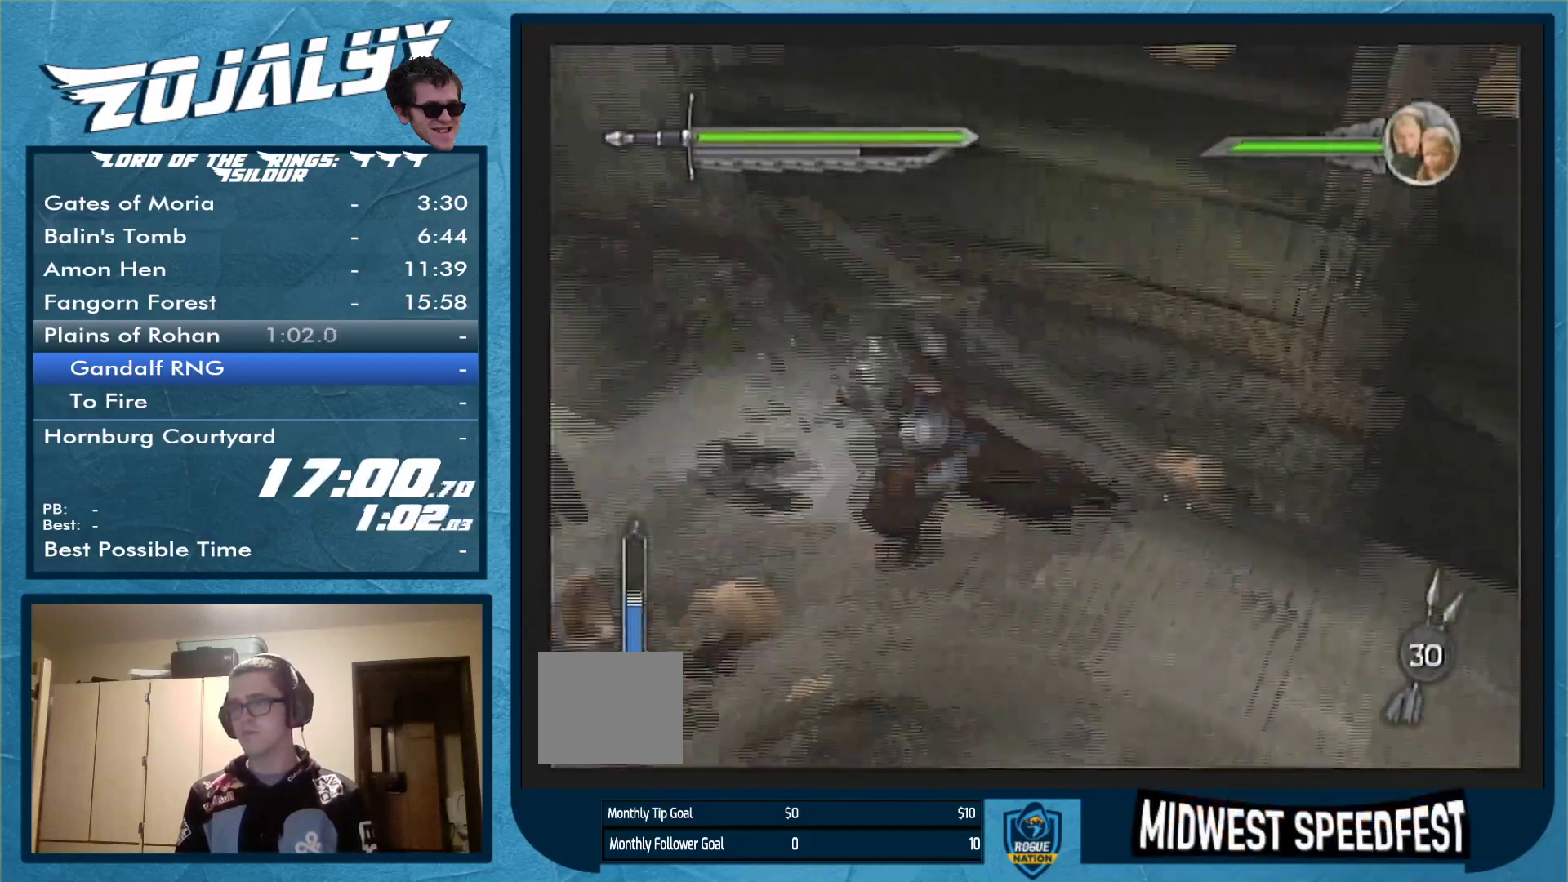
{"buttons": [], "left_stick": "up-left", "right_stick": "center", "events": [[167, "left_stick", "up-left"]]}
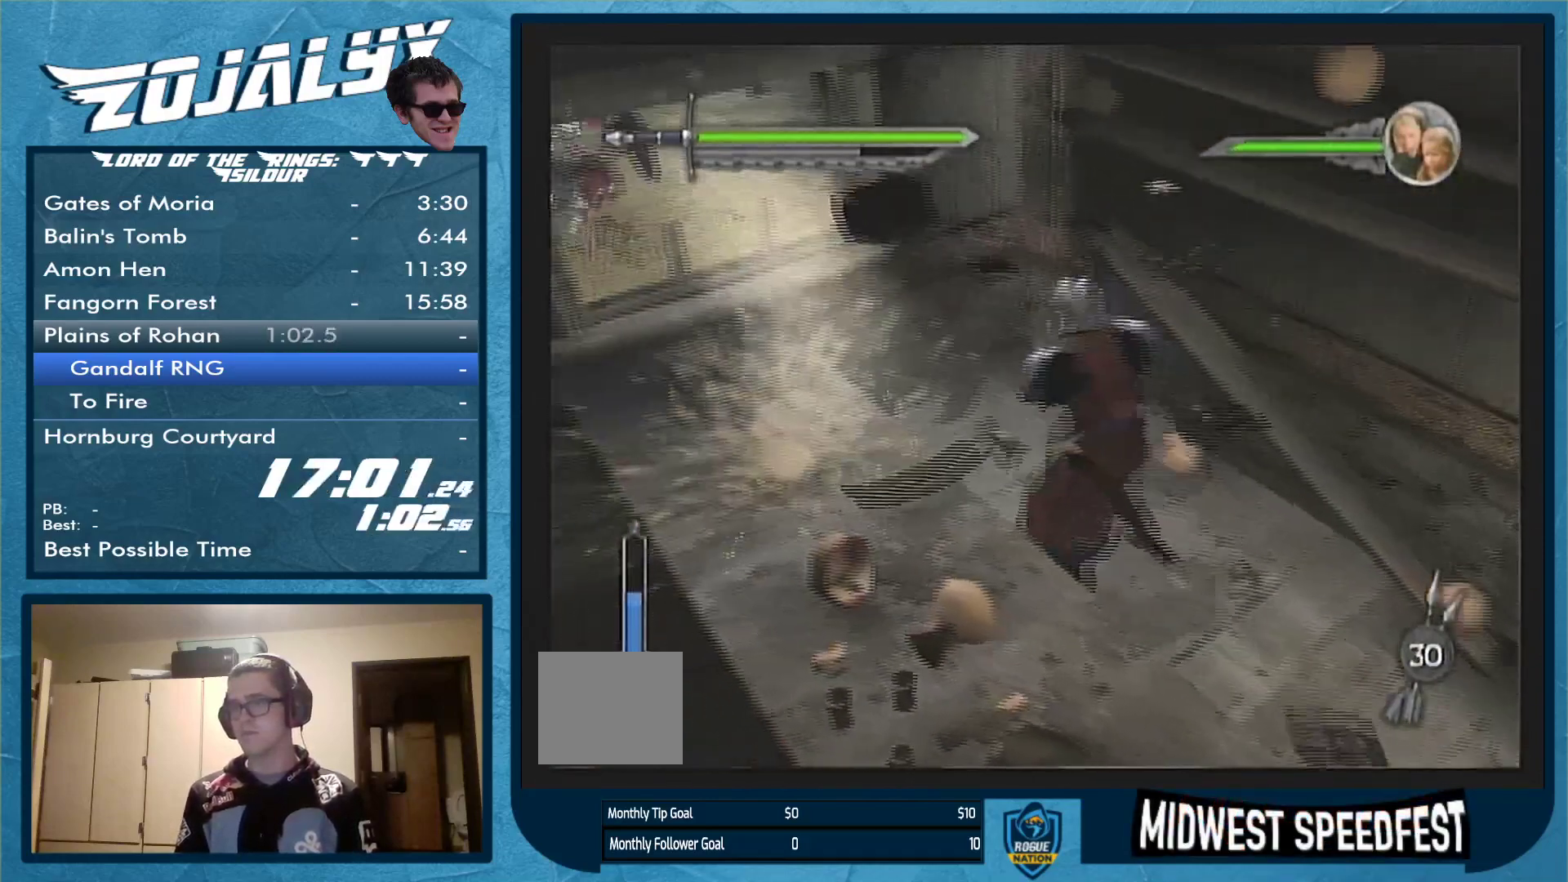
{"buttons": [], "left_stick": "center", "right_stick": "center", "events": [[167, "left_stick", "center"]]}